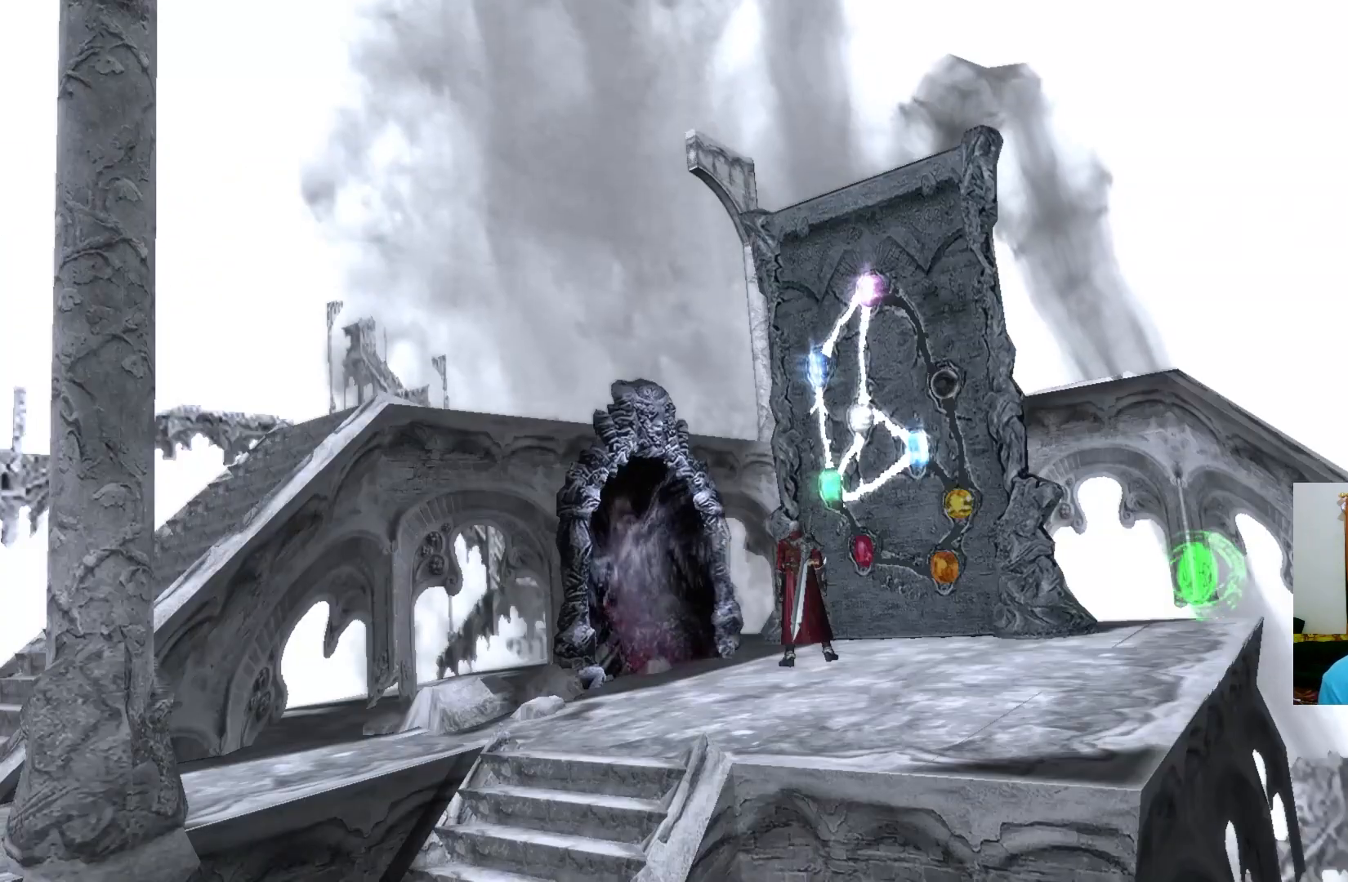
Gameplay with a controller (Xbox layout); each line is a JSON object with the inputs held at the frame after it. "events" lists button and stick changes between this image and that frame as [ms after this image, input, new state], when the widget could be followed in between.
{"buttons": [], "left_stick": "down-right", "right_stick": "center", "events": [[333, "left_stick", "down"], [450, "left_stick", "down-right"]]}
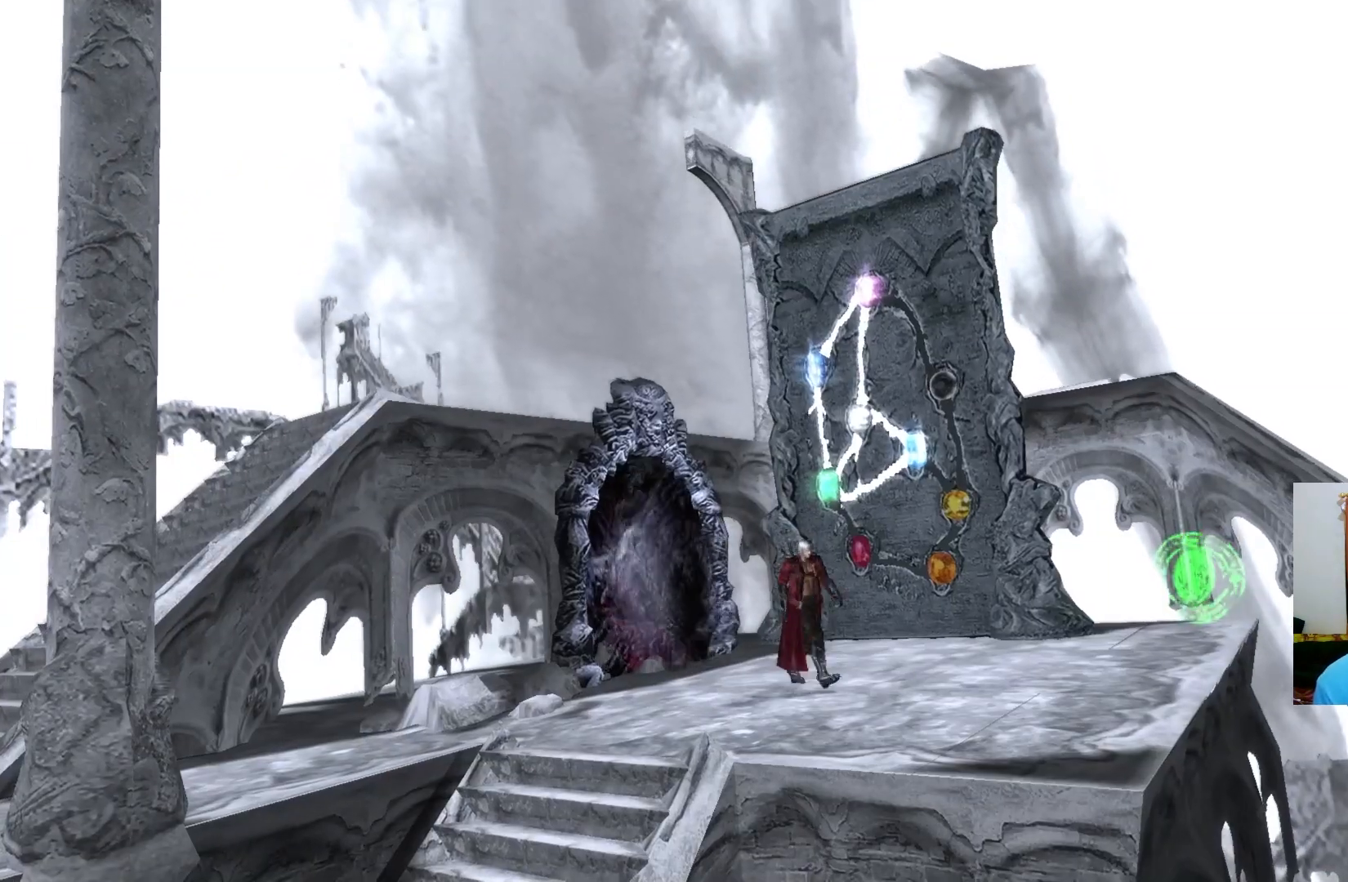
{"buttons": [], "left_stick": "right", "right_stick": "center", "events": [[217, "left_stick", "up-right"], [367, "left_stick", "right"]]}
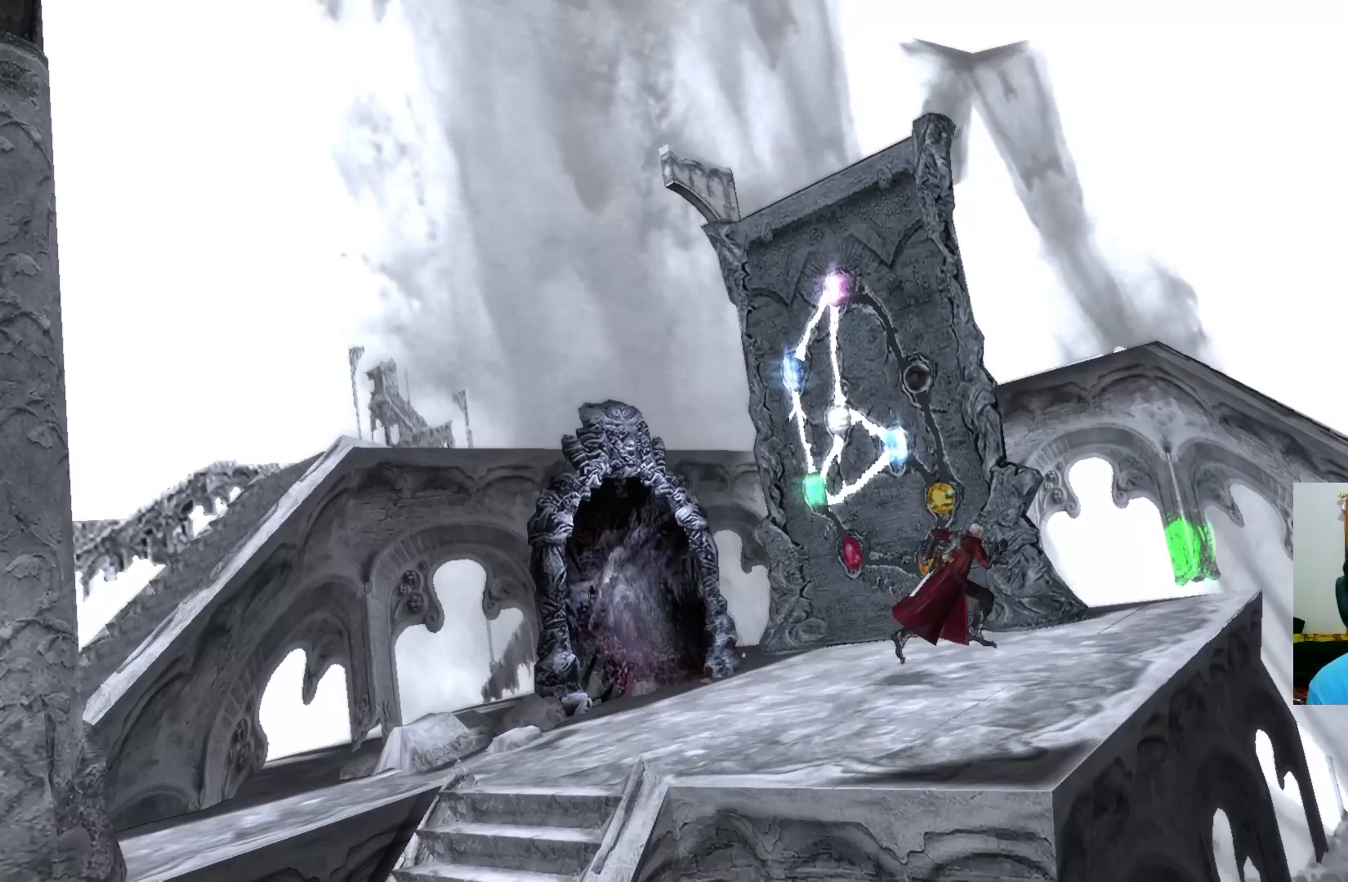
{"buttons": [], "left_stick": "down-left", "right_stick": "center", "events": [[67, "left_stick", "down"], [117, "left_stick", "down-left"], [133, "Y", "down"], [183, "Y", "up"]]}
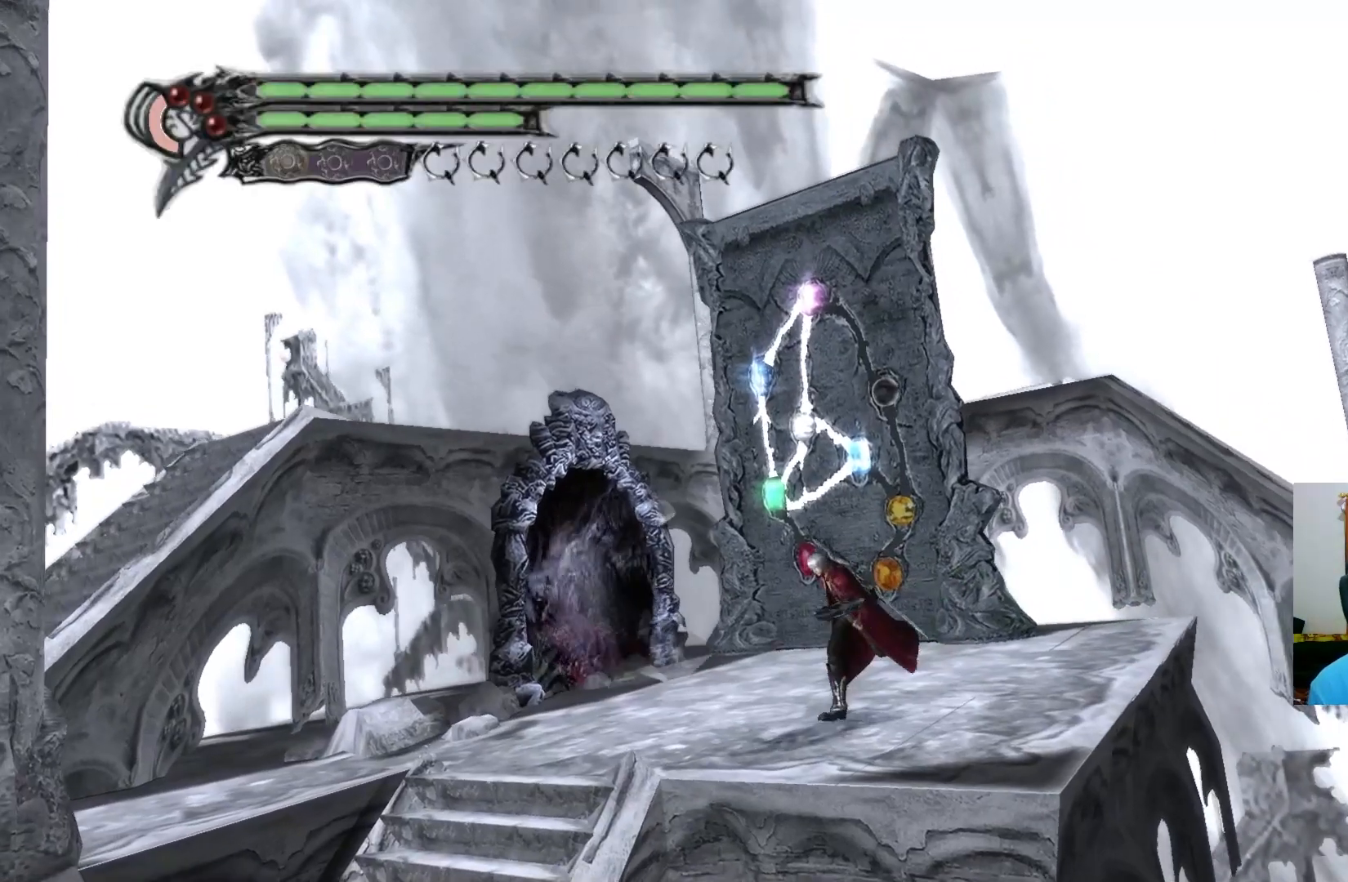
{"buttons": [], "left_stick": "down", "right_stick": "center", "events": [[33, "R1", "down"], [50, "left_stick", "left"], [150, "R1", "up"], [200, "left_stick", "down-left"], [367, "left_stick", "down"]]}
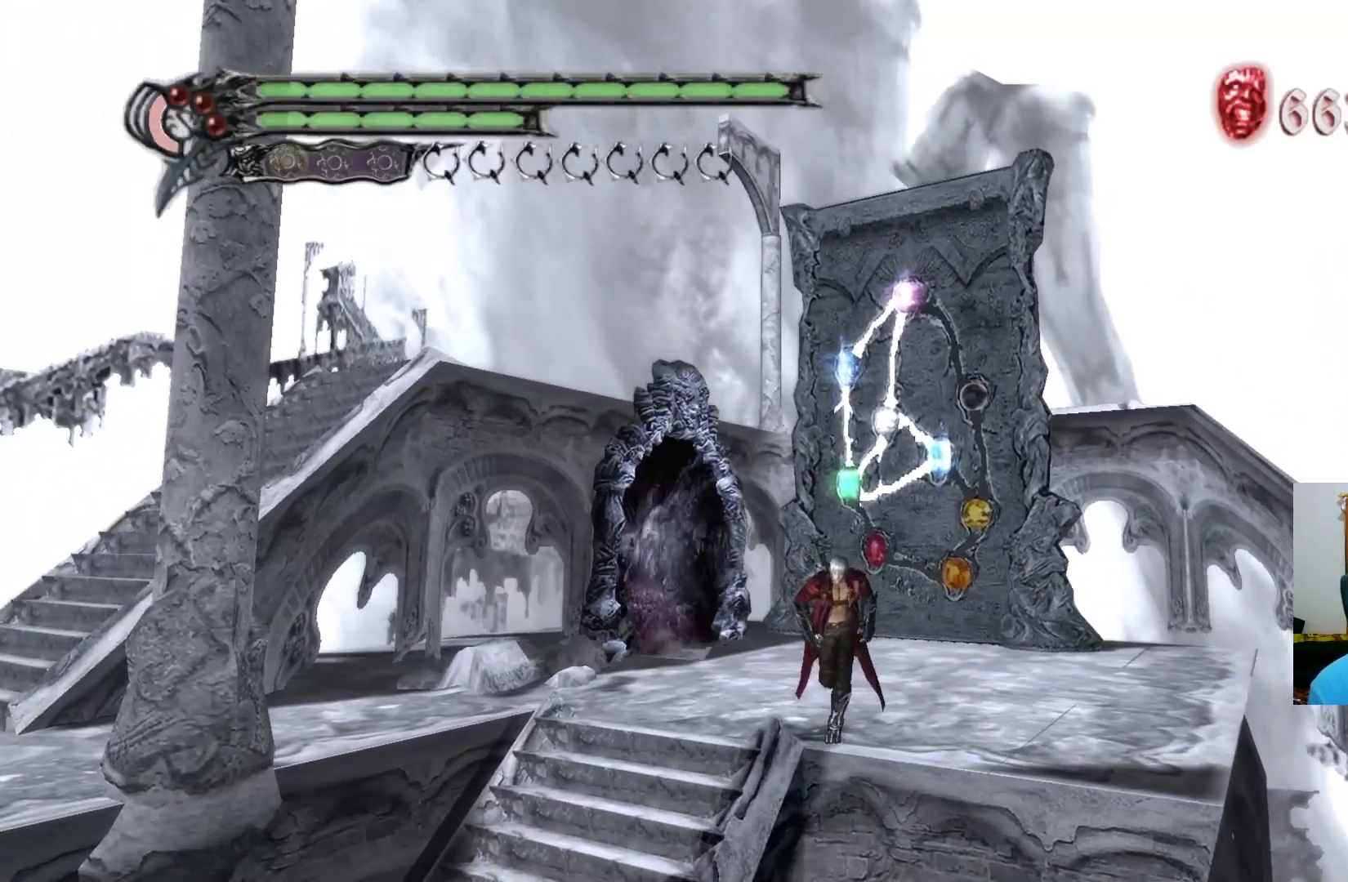
{"buttons": [], "left_stick": "up-left", "right_stick": "center", "events": [[67, "left_stick", "down-left"], [300, "left_stick", "left"], [400, "left_stick", "up-left"]]}
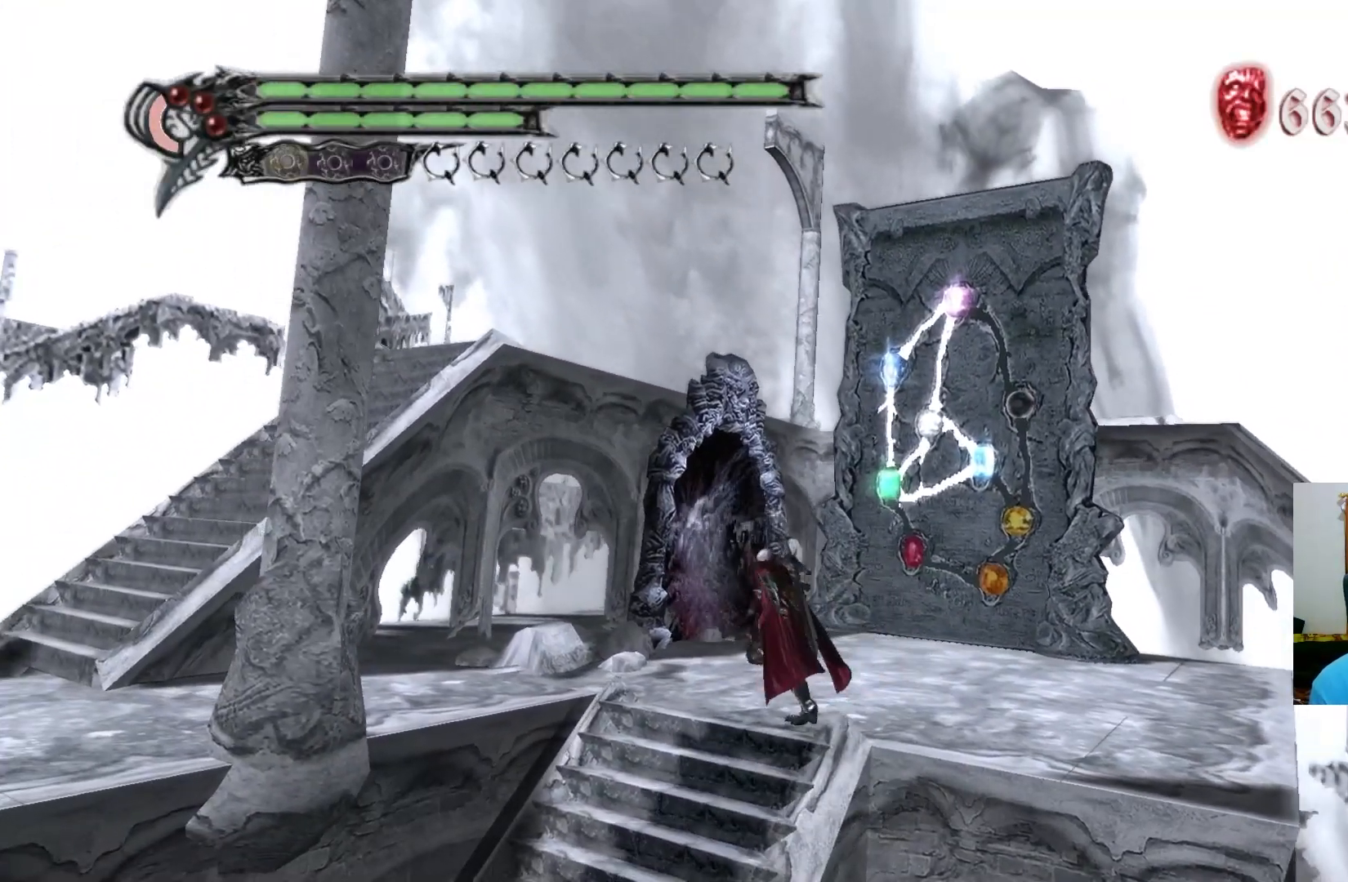
{"buttons": [], "left_stick": "down", "right_stick": "center", "events": [[167, "left_stick", "down"]]}
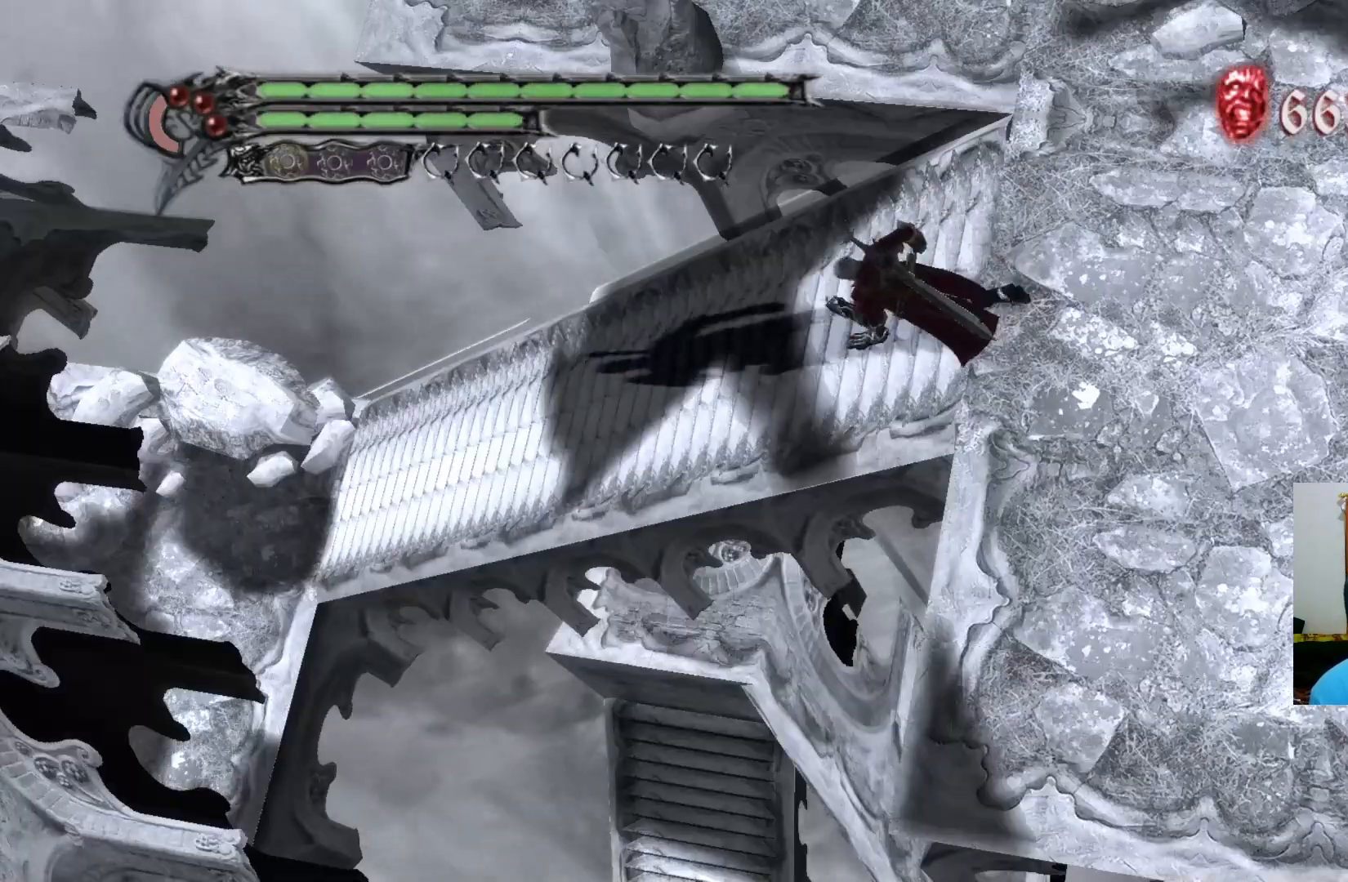
{"buttons": [], "left_stick": "up-left", "right_stick": "center", "events": [[400, "left_stick", "left"], [500, "left_stick", "up-left"]]}
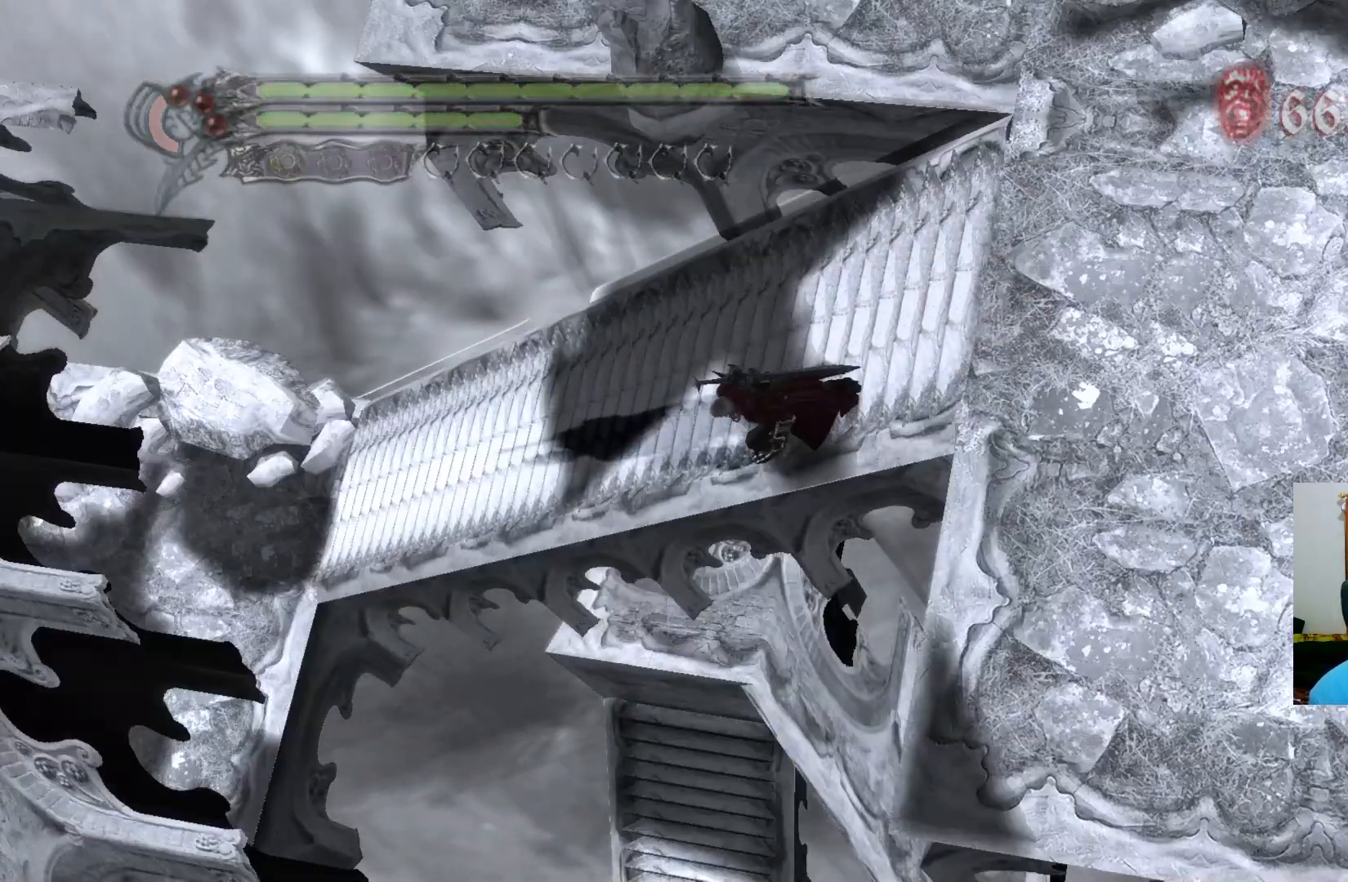
{"buttons": [], "left_stick": "up-left", "right_stick": "center", "events": []}
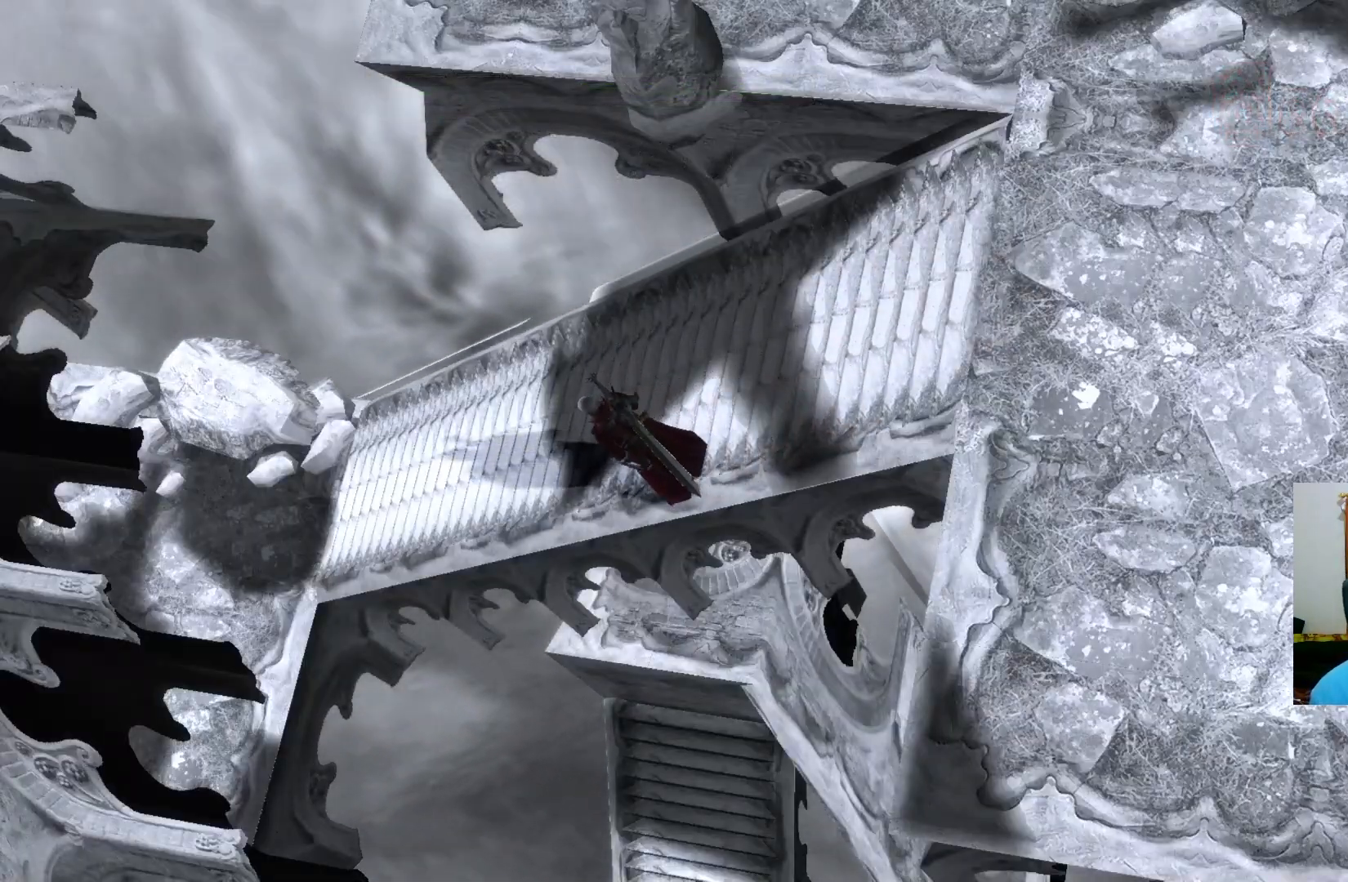
{"buttons": [], "left_stick": "up-left", "right_stick": "center", "events": []}
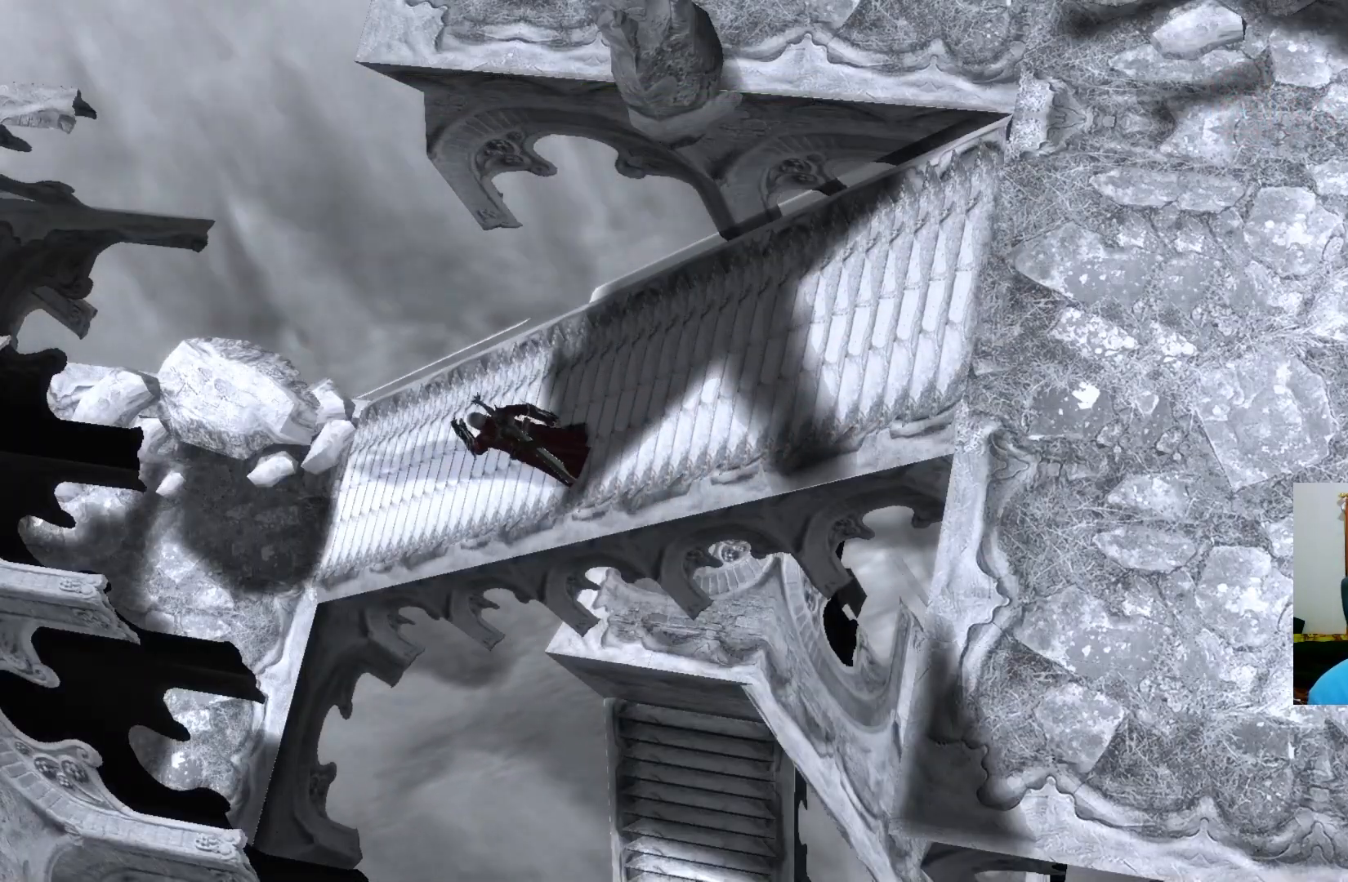
{"buttons": [], "left_stick": "up-left", "right_stick": "center", "events": []}
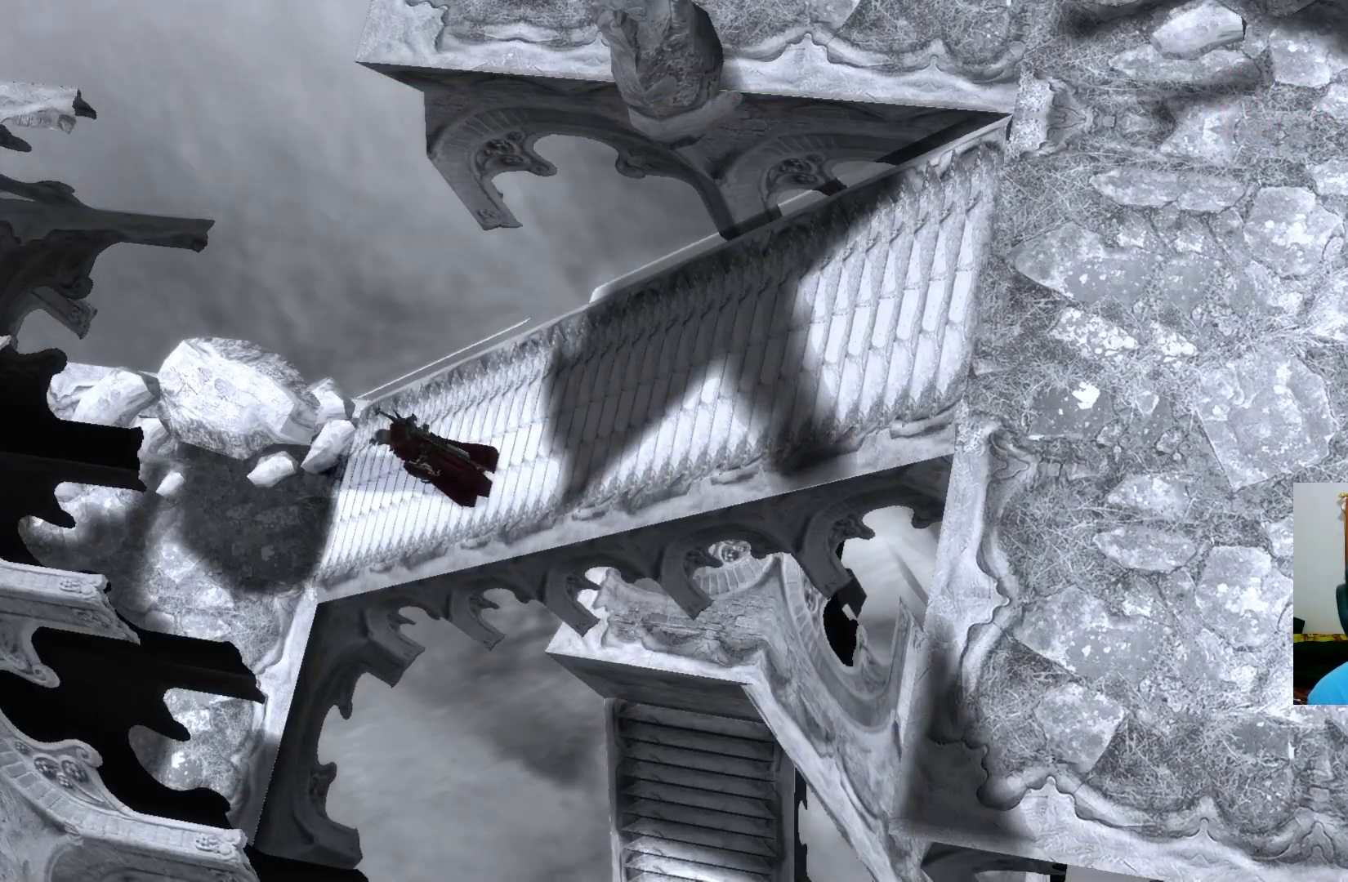
{"buttons": [], "left_stick": "up-left", "right_stick": "center", "events": []}
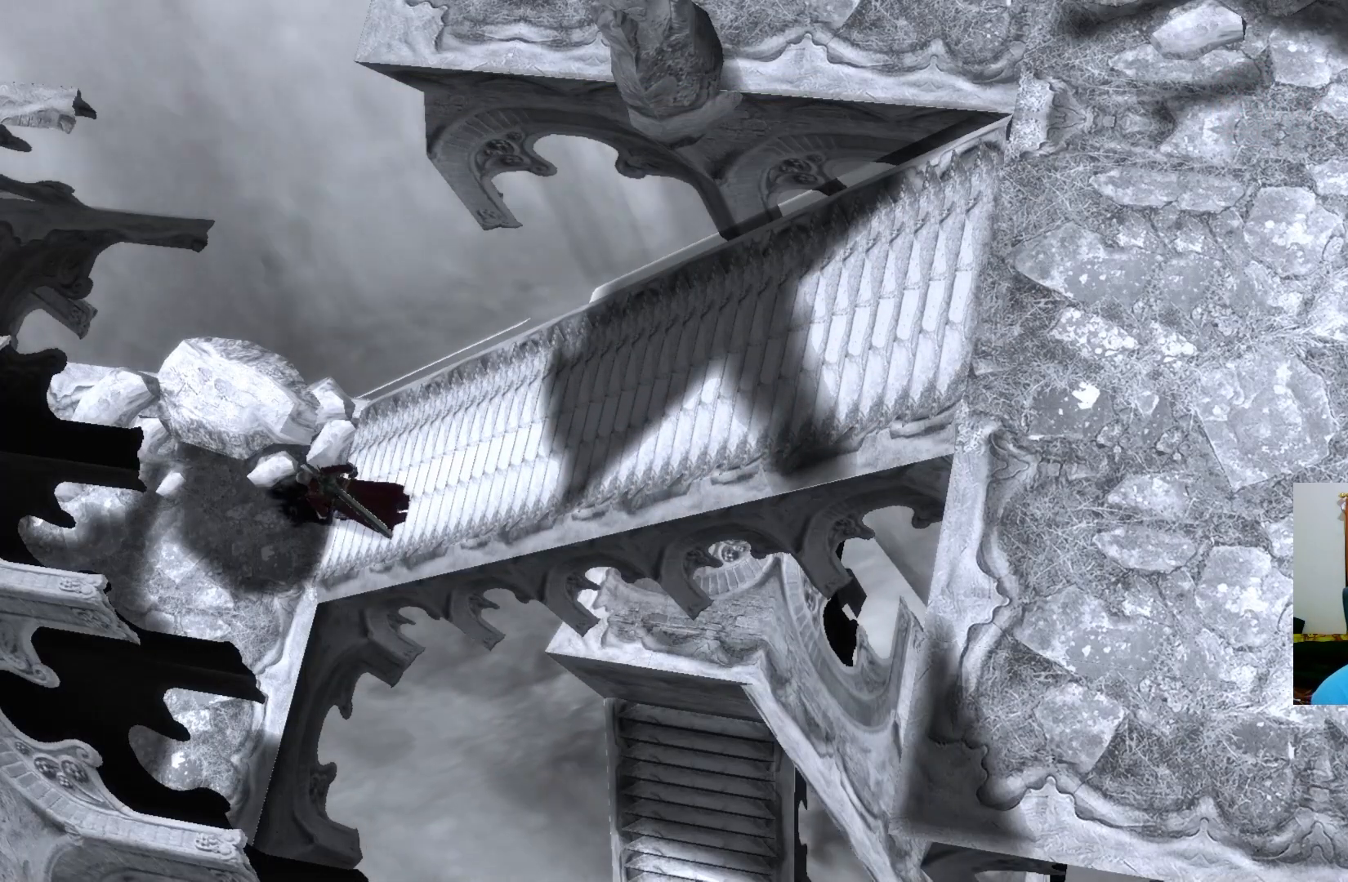
{"buttons": [], "left_stick": "left", "right_stick": "center", "events": [[233, "left_stick", "left"]]}
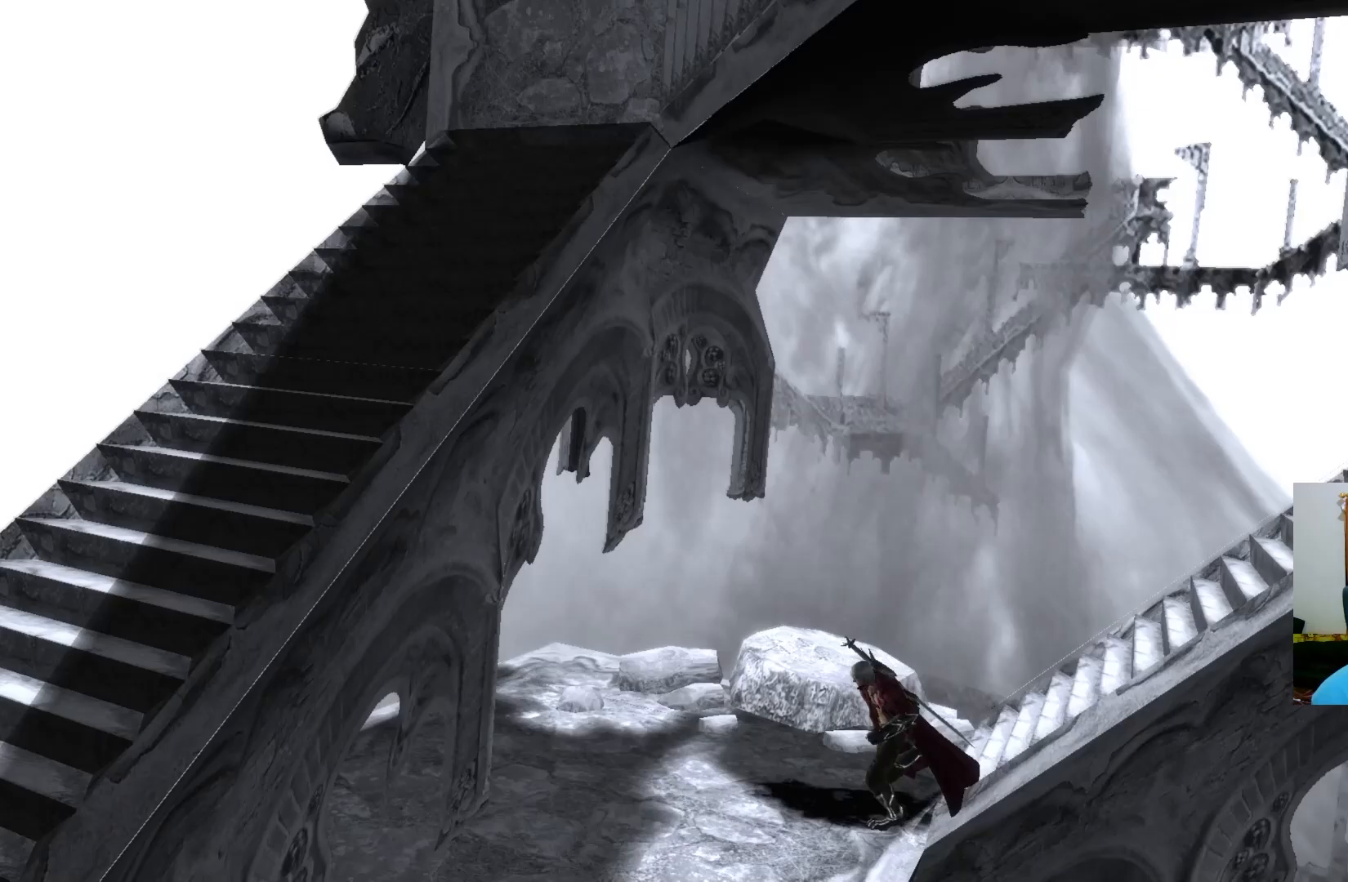
{"buttons": [], "left_stick": "down-left", "right_stick": "center", "events": [[300, "left_stick", "down-left"]]}
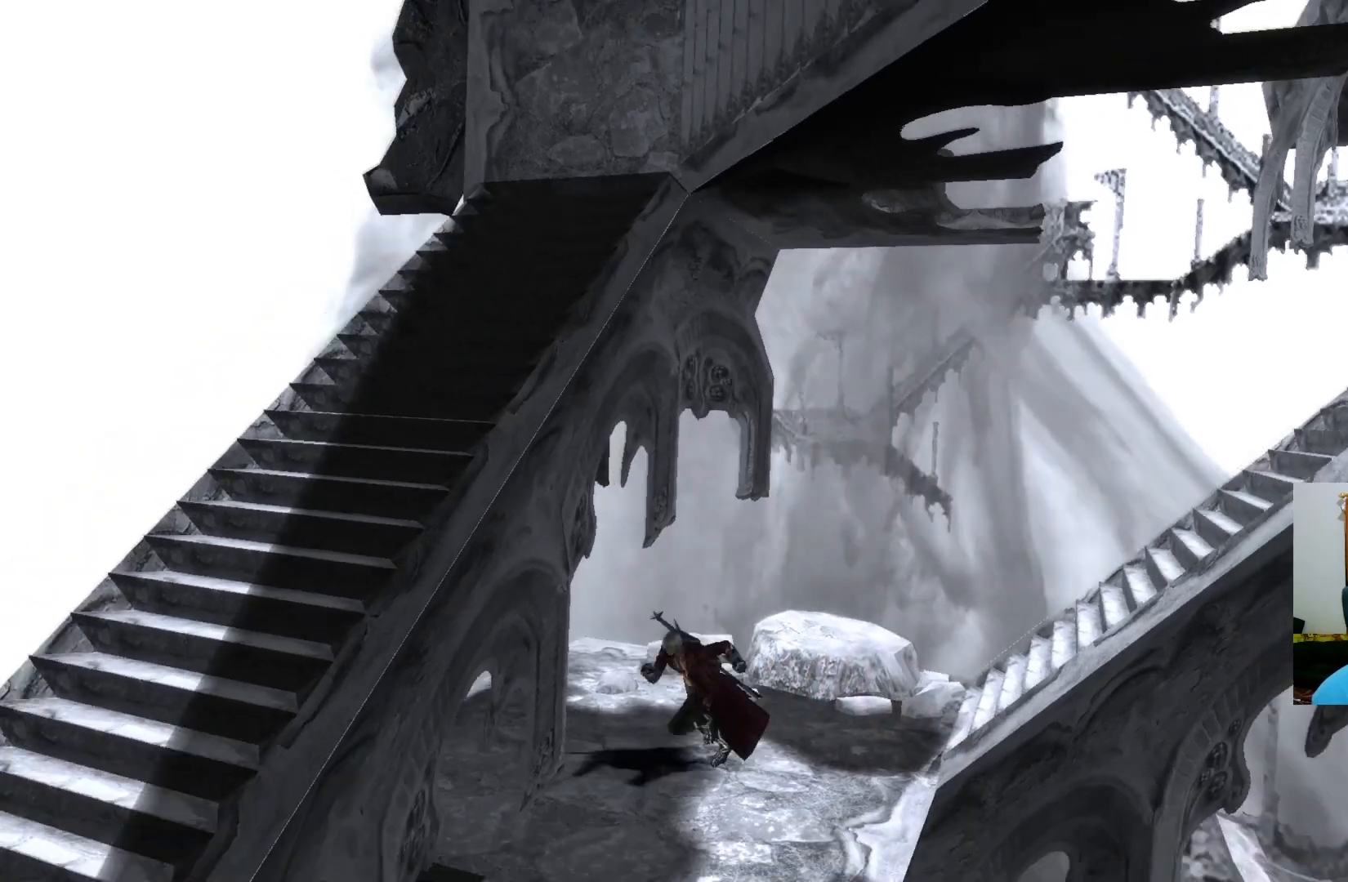
{"buttons": [], "left_stick": "down", "right_stick": "center", "events": [[167, "left_stick", "down"]]}
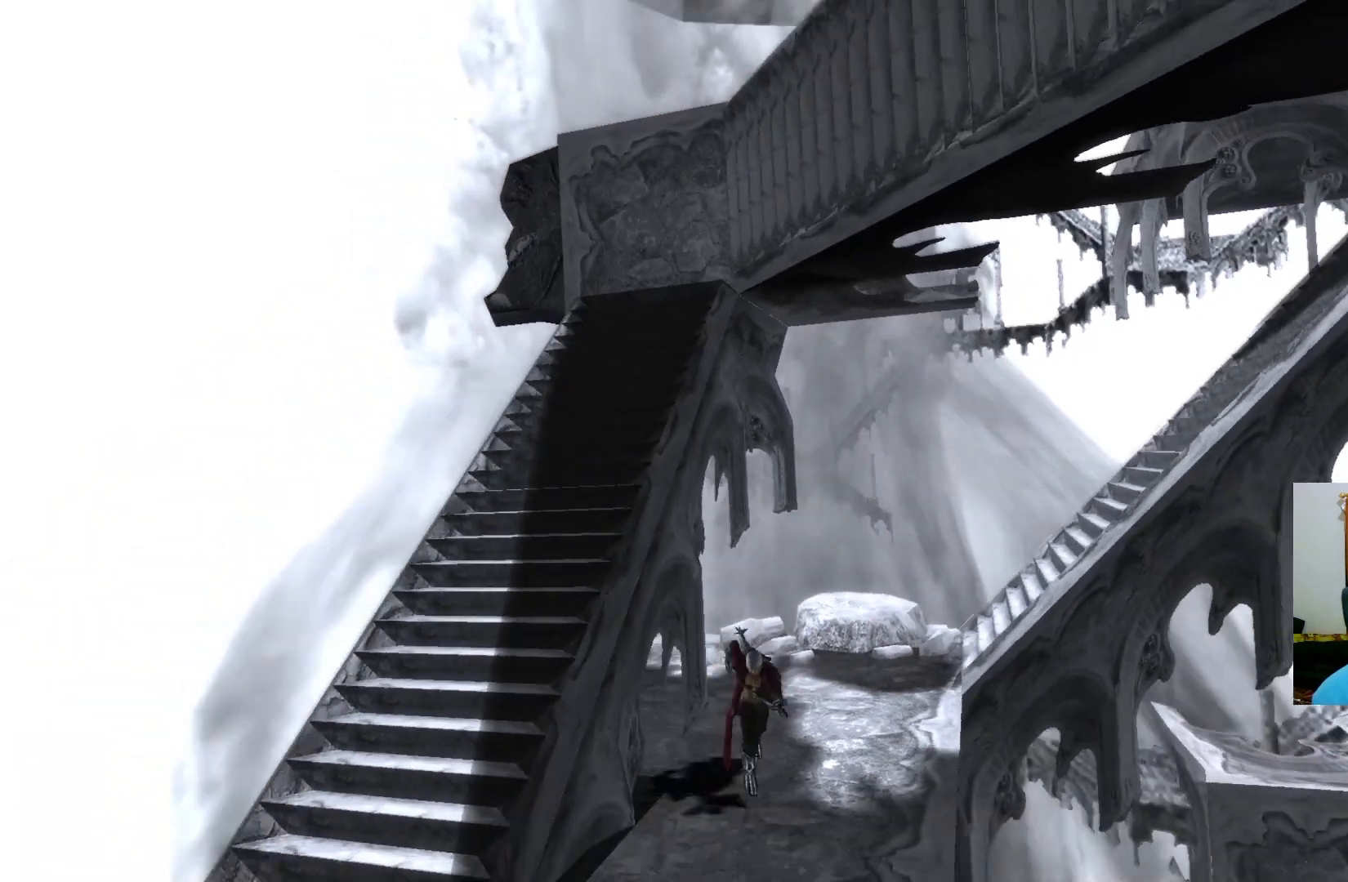
{"buttons": [], "left_stick": "down", "right_stick": "center", "events": []}
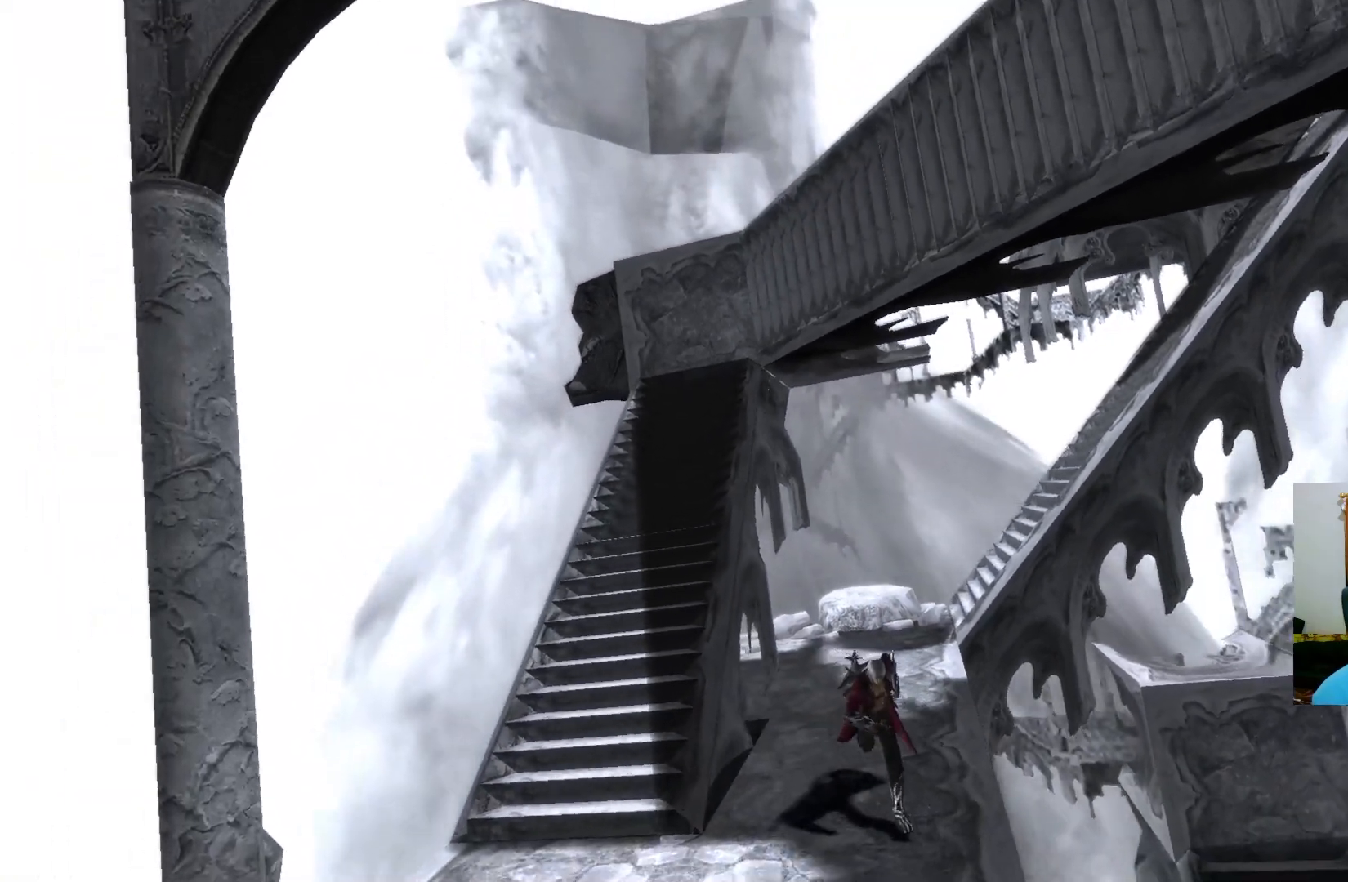
{"buttons": [], "left_stick": "down", "right_stick": "center", "events": []}
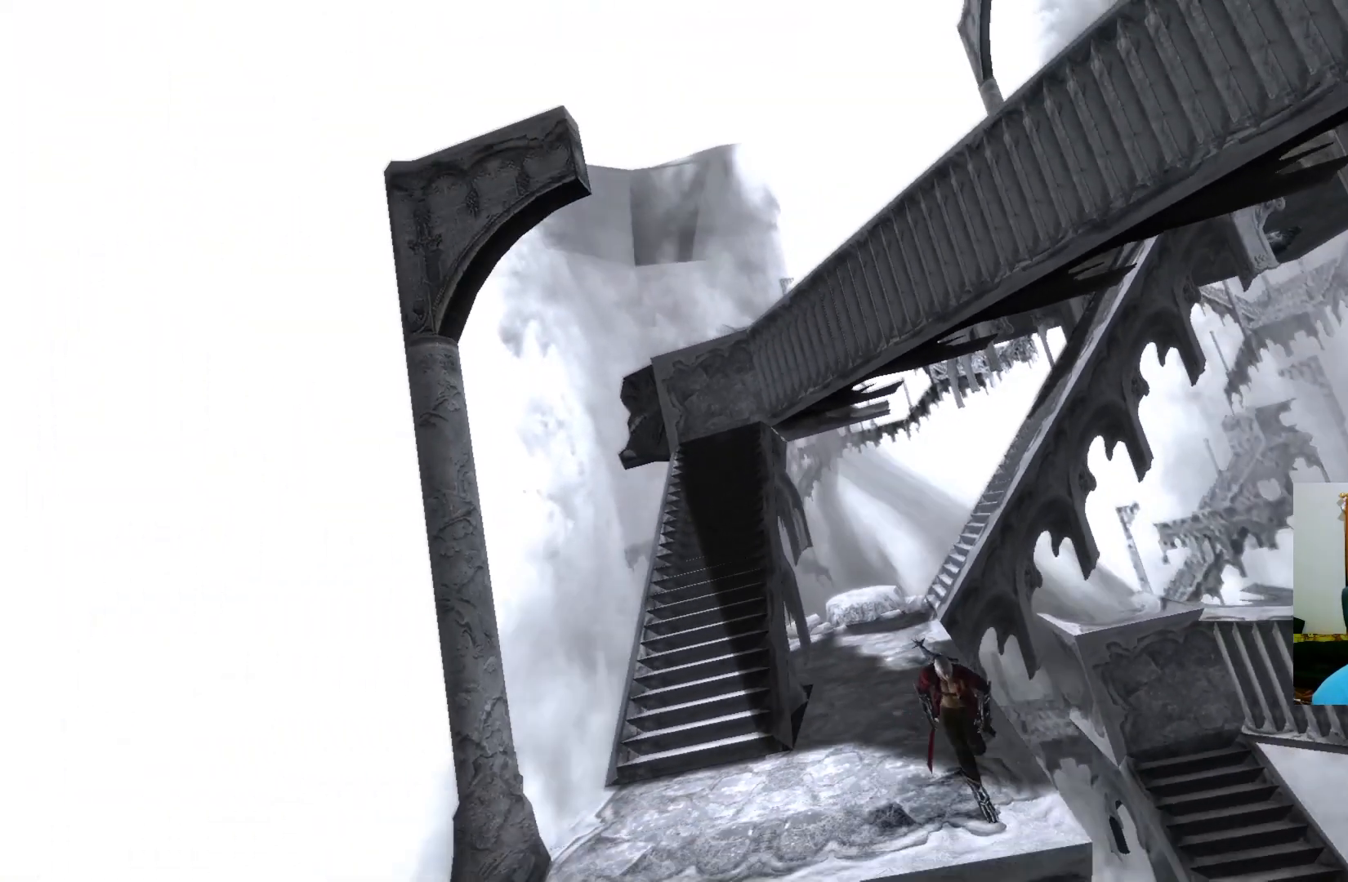
{"buttons": [], "left_stick": "up-left", "right_stick": "center", "events": [[150, "left_stick", "down-left"], [333, "left_stick", "left"], [467, "left_stick", "up-left"]]}
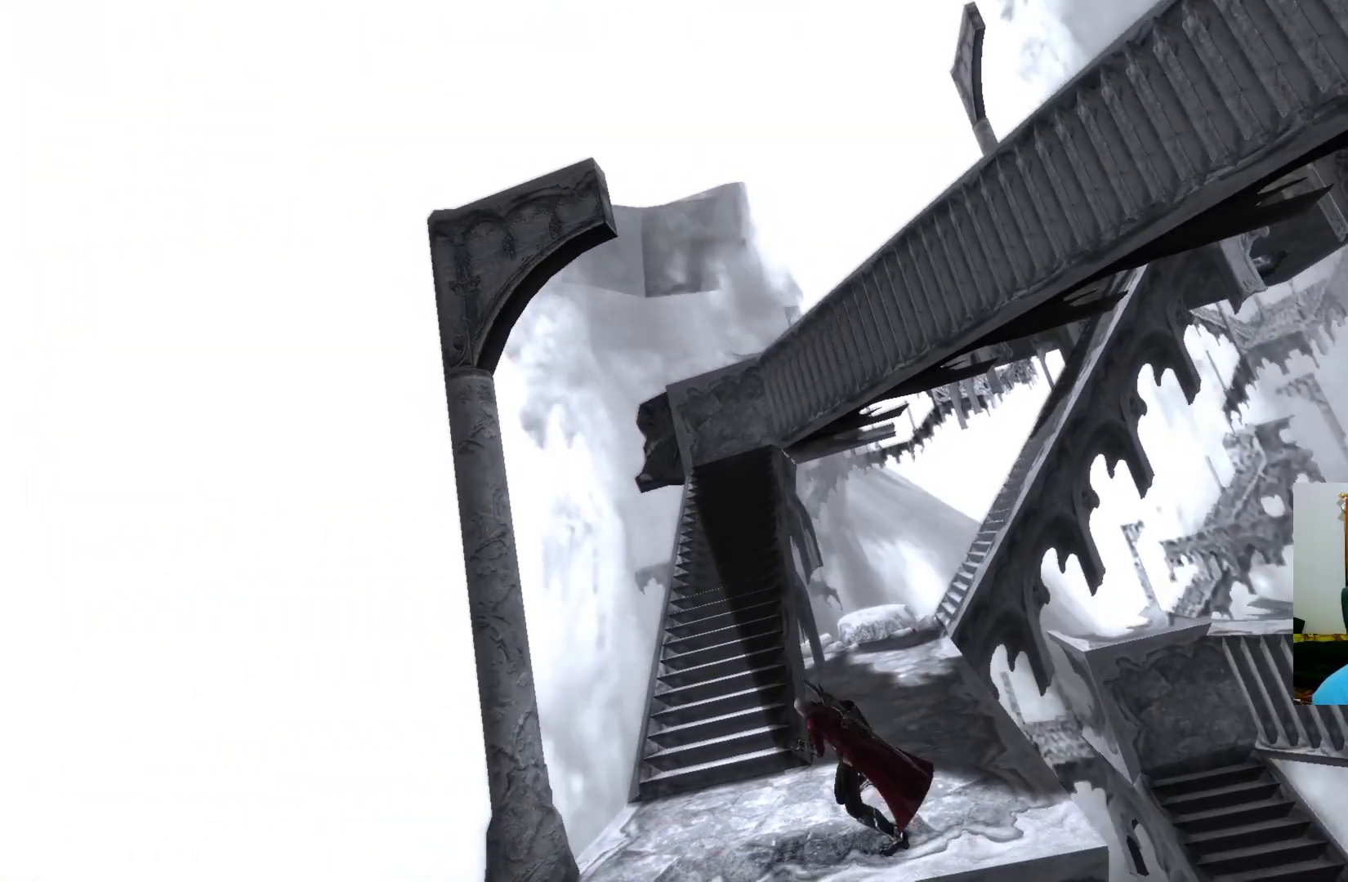
{"buttons": [], "left_stick": "up", "right_stick": "center", "events": [[467, "left_stick", "up"]]}
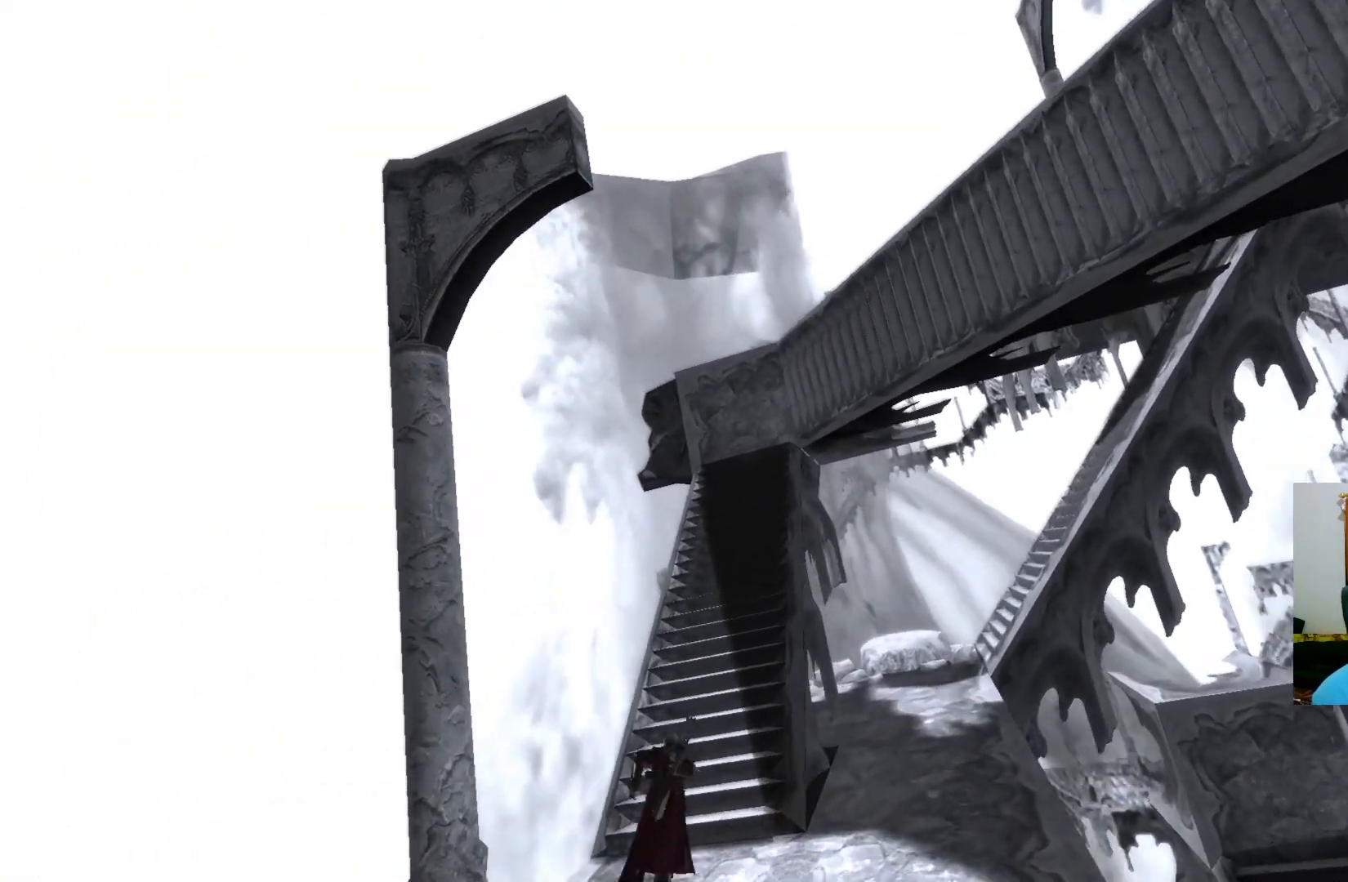
{"buttons": [], "left_stick": "up", "right_stick": "center", "events": []}
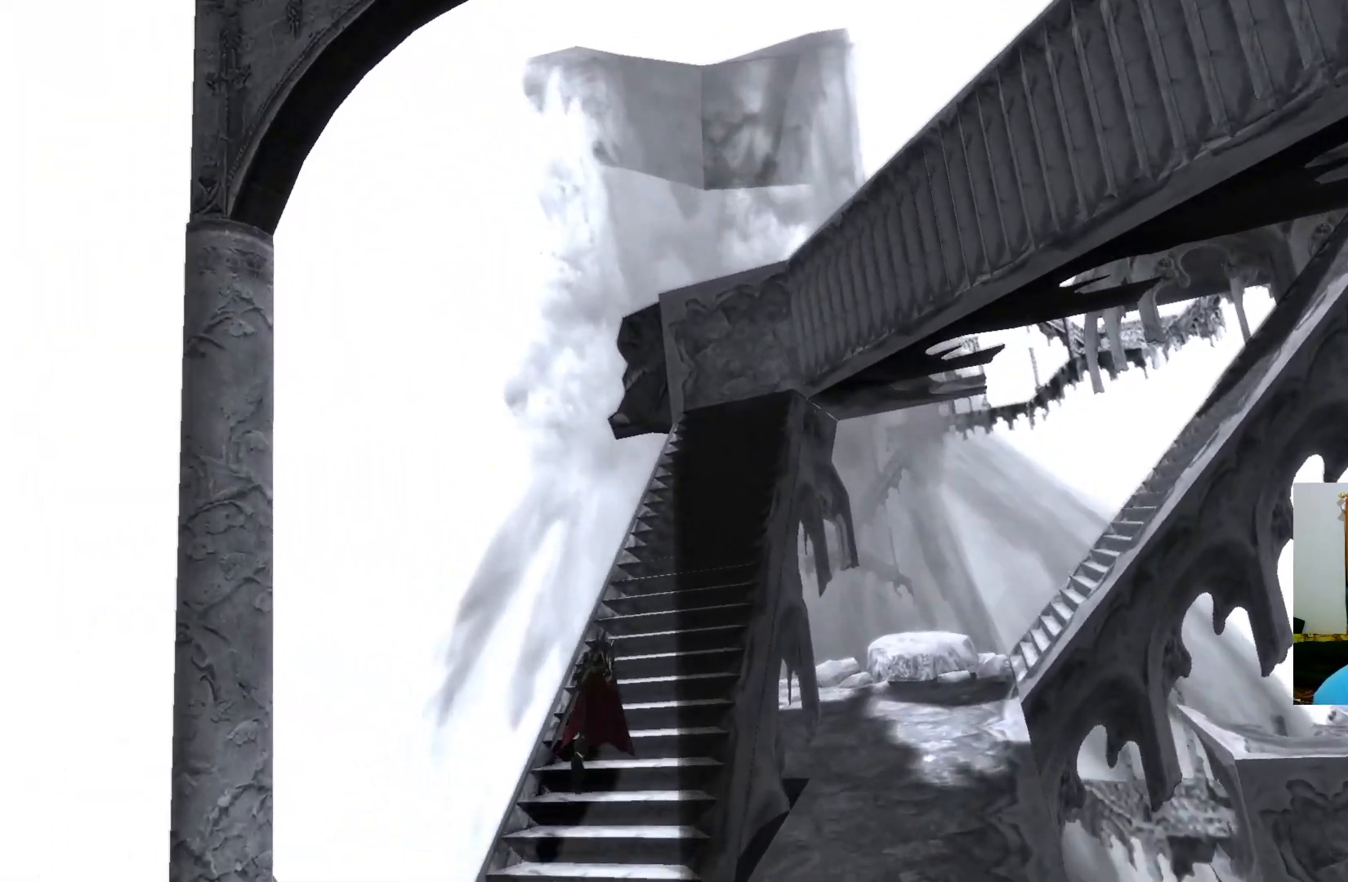
{"buttons": [], "left_stick": "up-right", "right_stick": "center", "events": [[417, "left_stick", "up-right"]]}
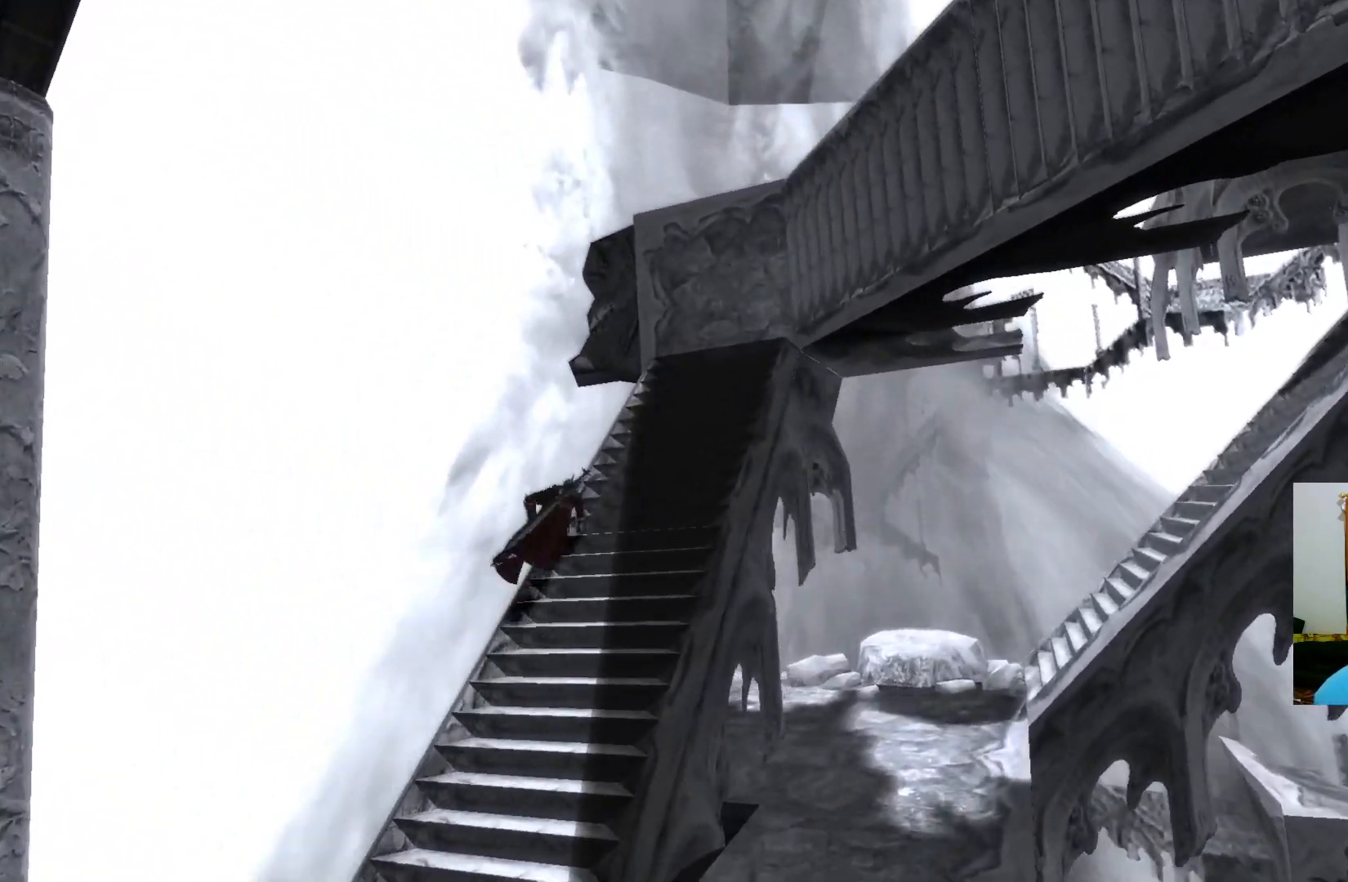
{"buttons": [], "left_stick": "up-right", "right_stick": "center", "events": []}
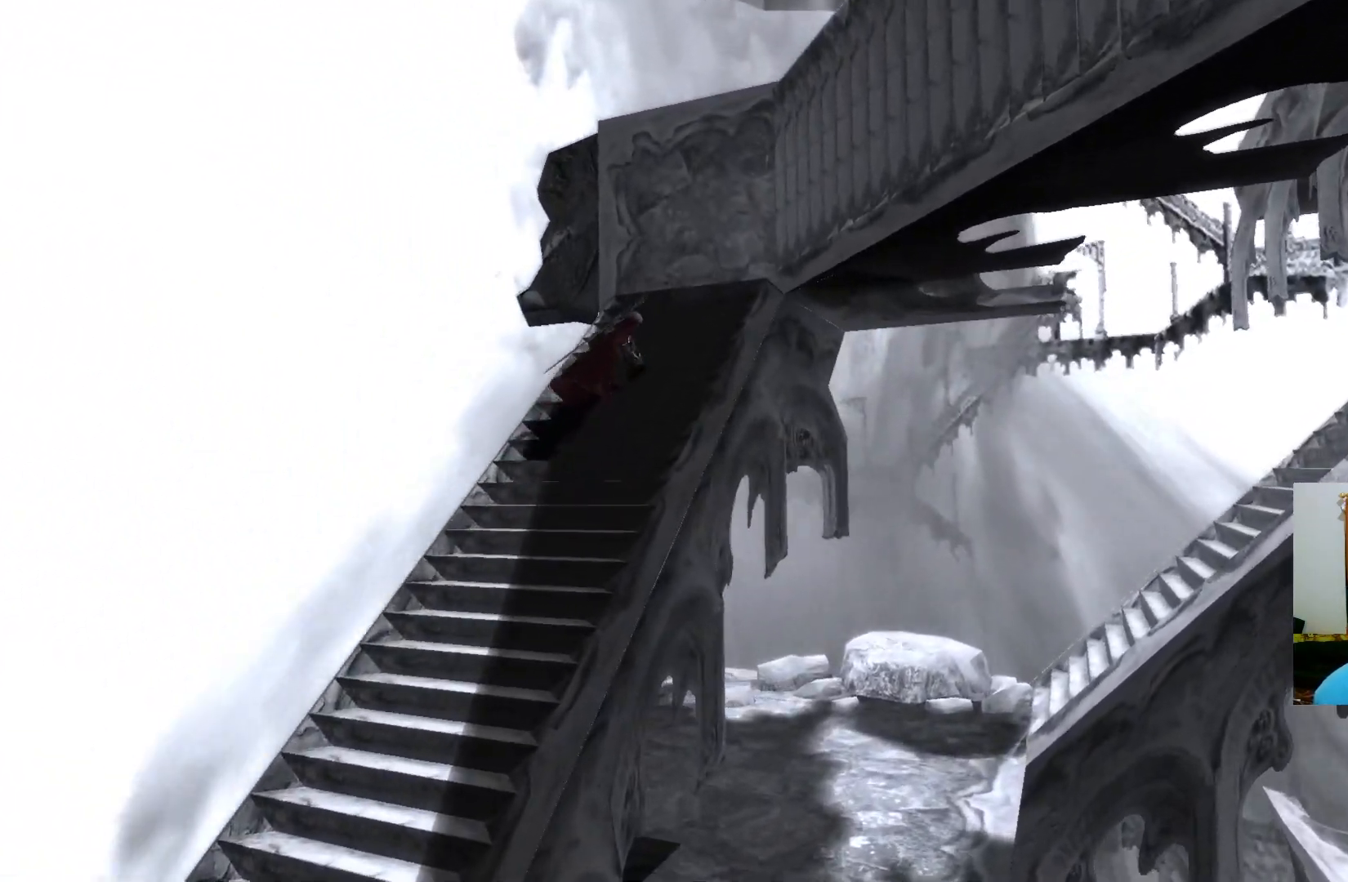
{"buttons": [], "left_stick": "up-right", "right_stick": "center", "events": []}
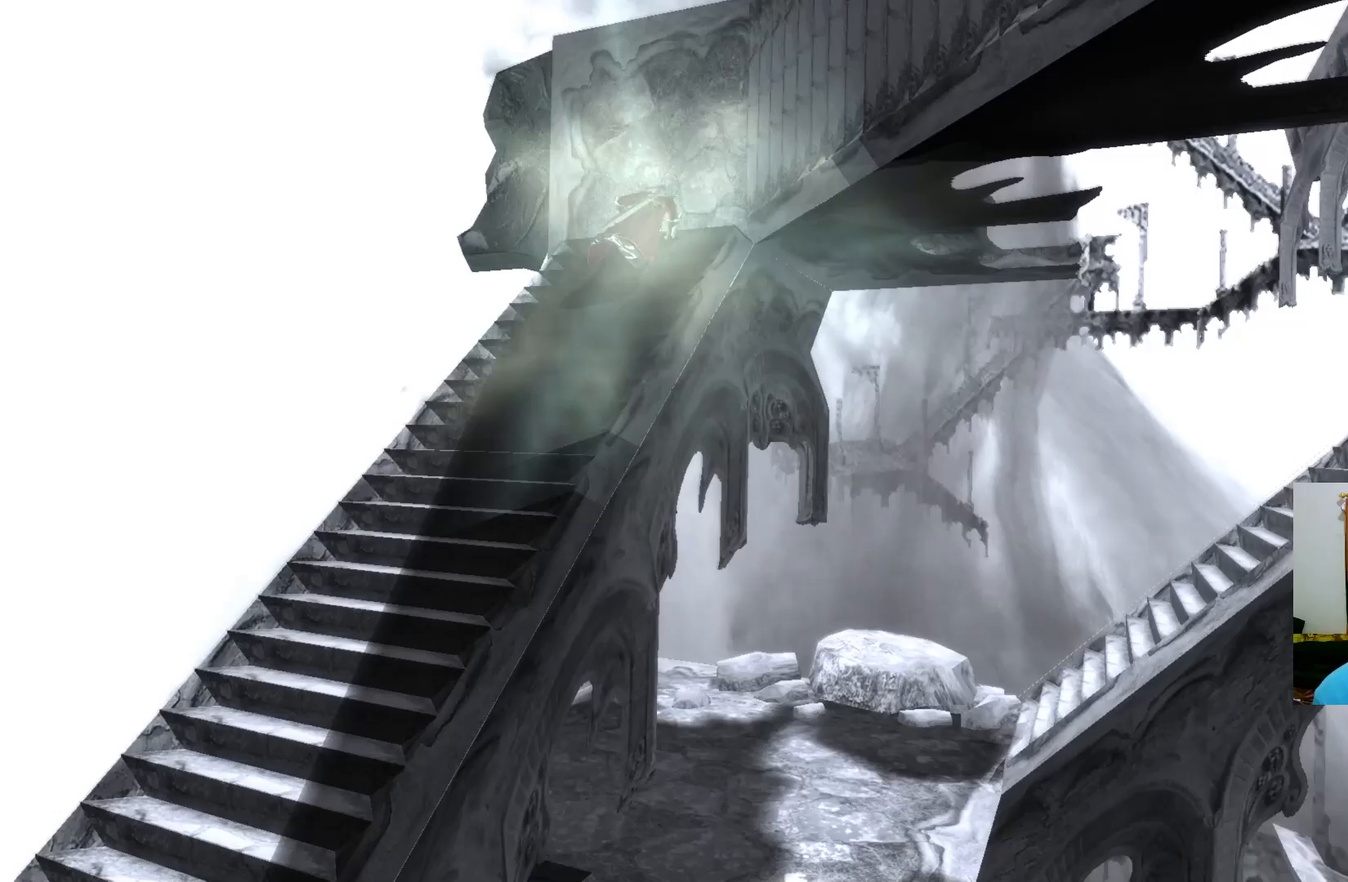
{"buttons": [], "left_stick": "up-right", "right_stick": "center", "events": []}
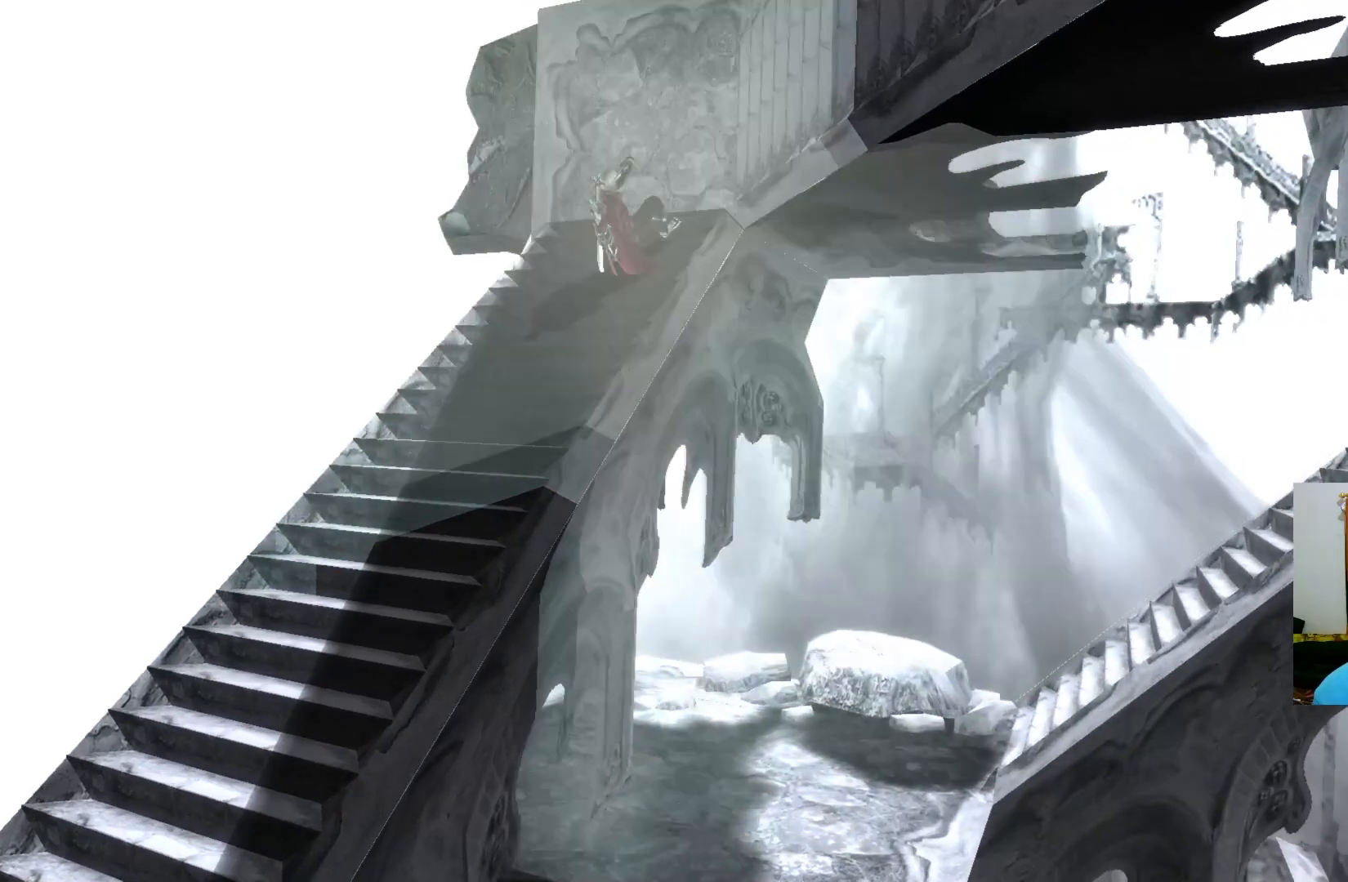
{"buttons": [], "left_stick": "right", "right_stick": "center", "events": [[117, "left_stick", "right"]]}
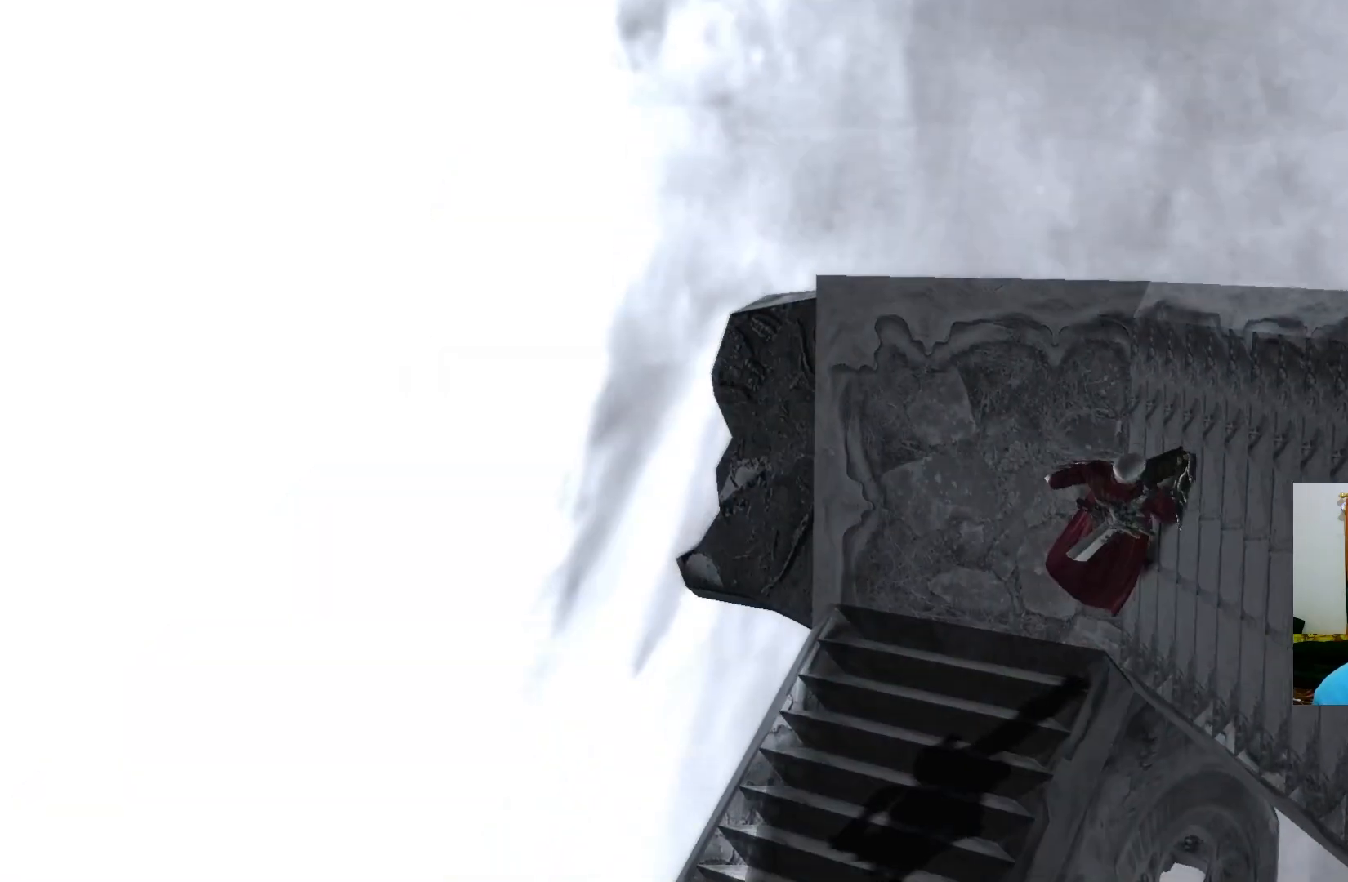
{"buttons": [], "left_stick": "down-right", "right_stick": "center", "events": [[133, "left_stick", "down-right"]]}
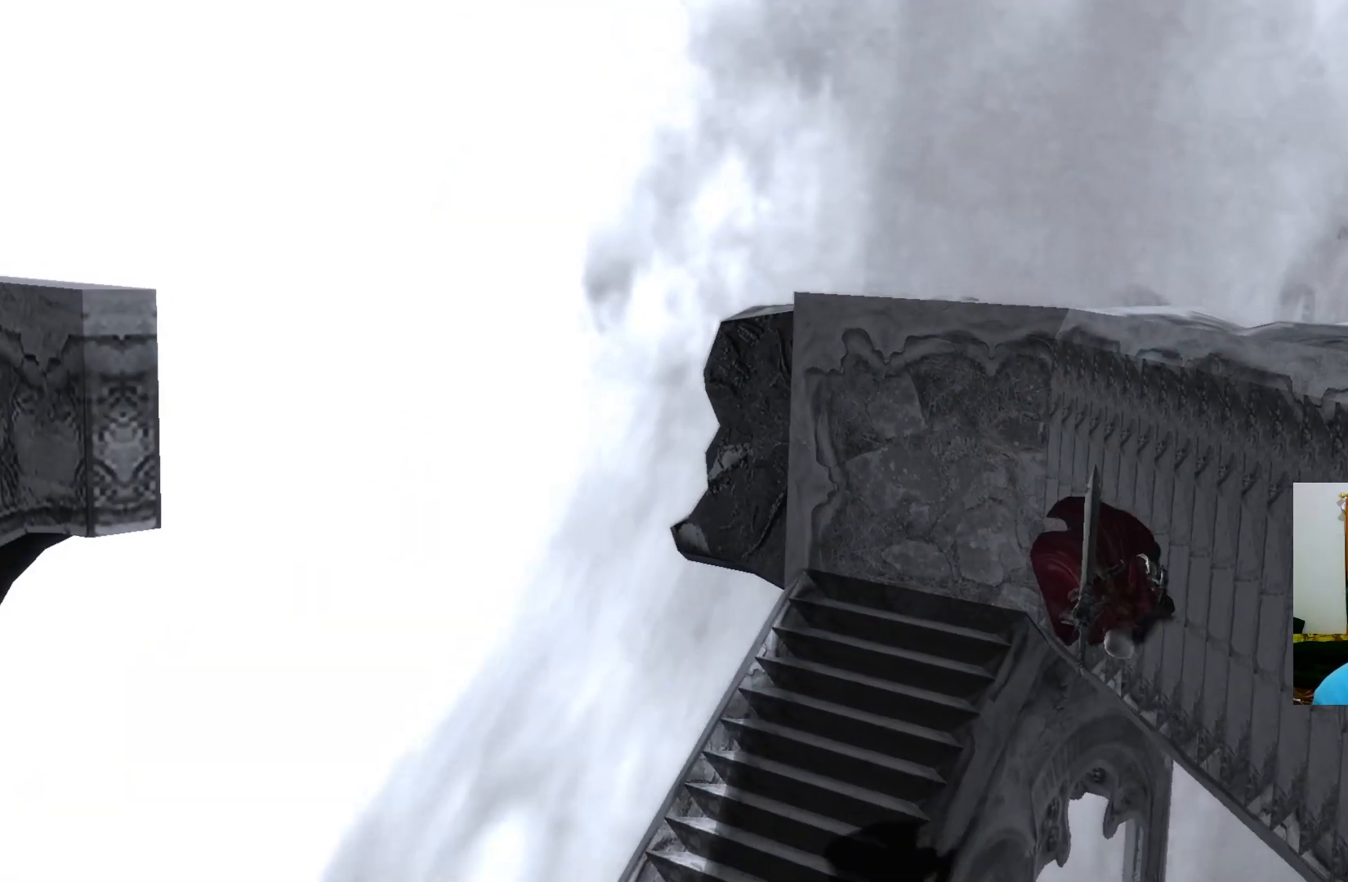
{"buttons": [], "left_stick": "down-right", "right_stick": "center", "events": []}
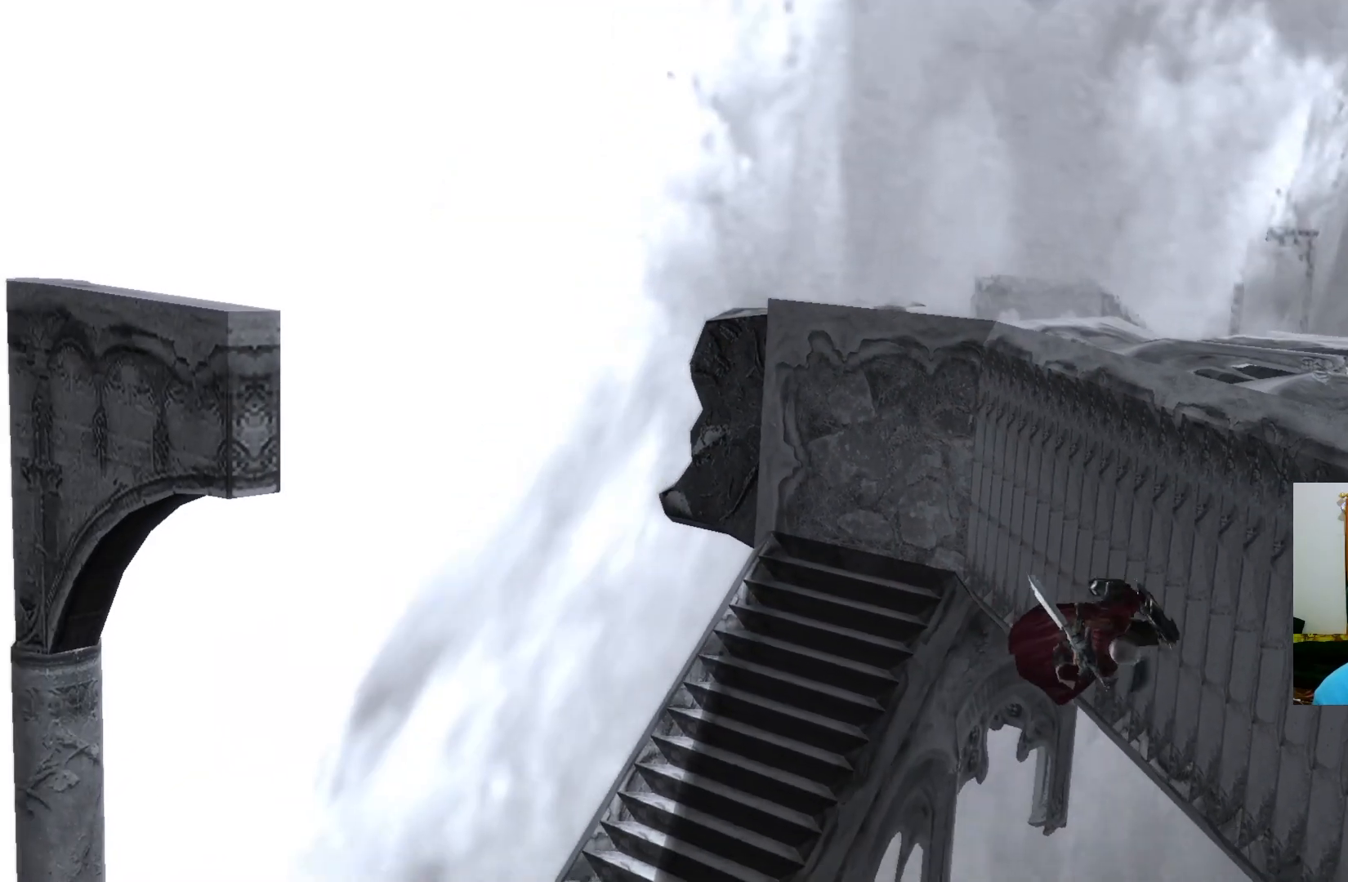
{"buttons": [], "left_stick": "down-right", "right_stick": "center", "events": [[117, "left_stick", "right"], [333, "left_stick", "down-right"]]}
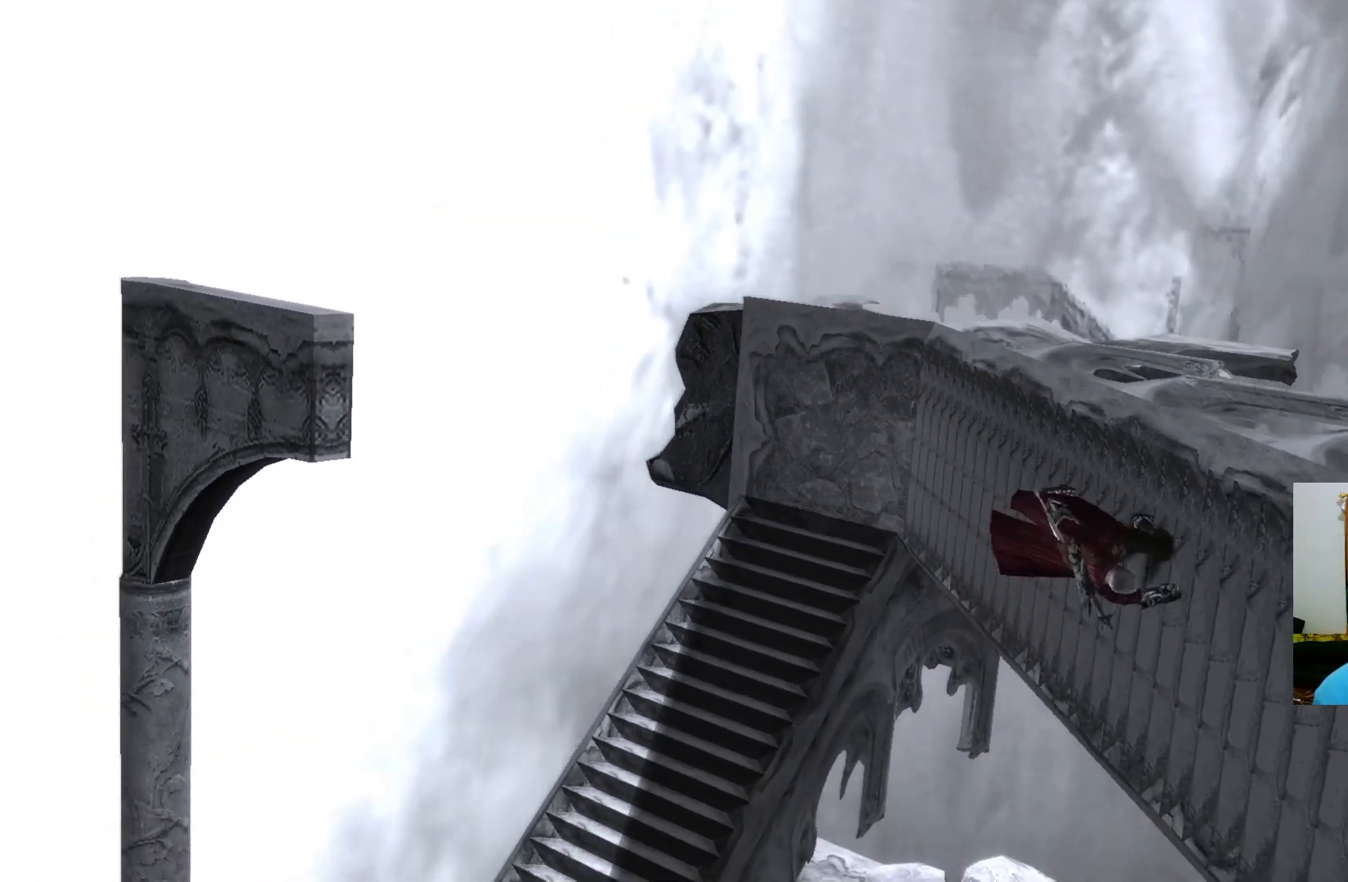
{"buttons": [], "left_stick": "down-right", "right_stick": "center", "events": [[283, "left_stick", "right"], [400, "left_stick", "down-right"]]}
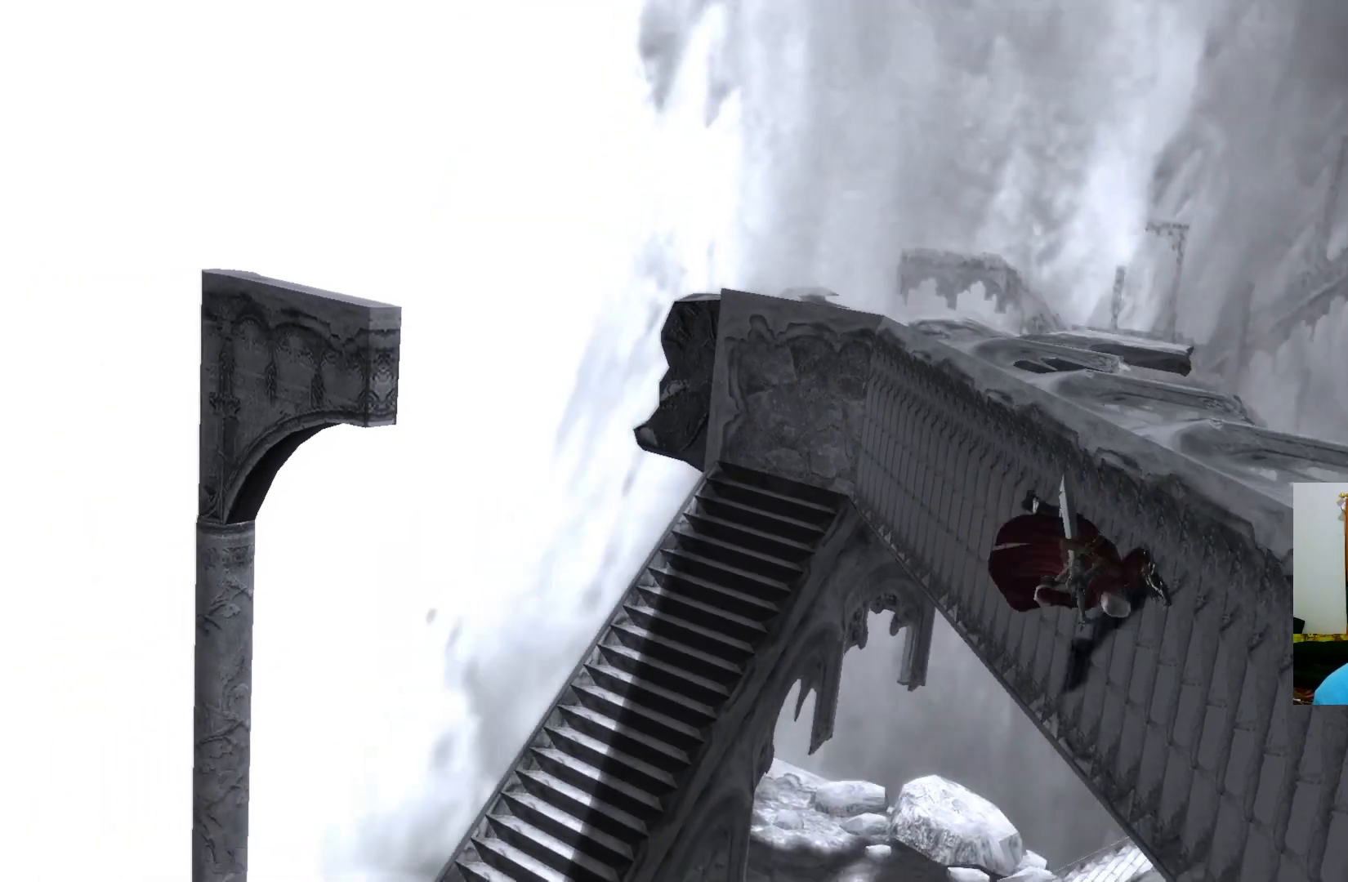
{"buttons": [], "left_stick": "down-right", "right_stick": "center", "events": []}
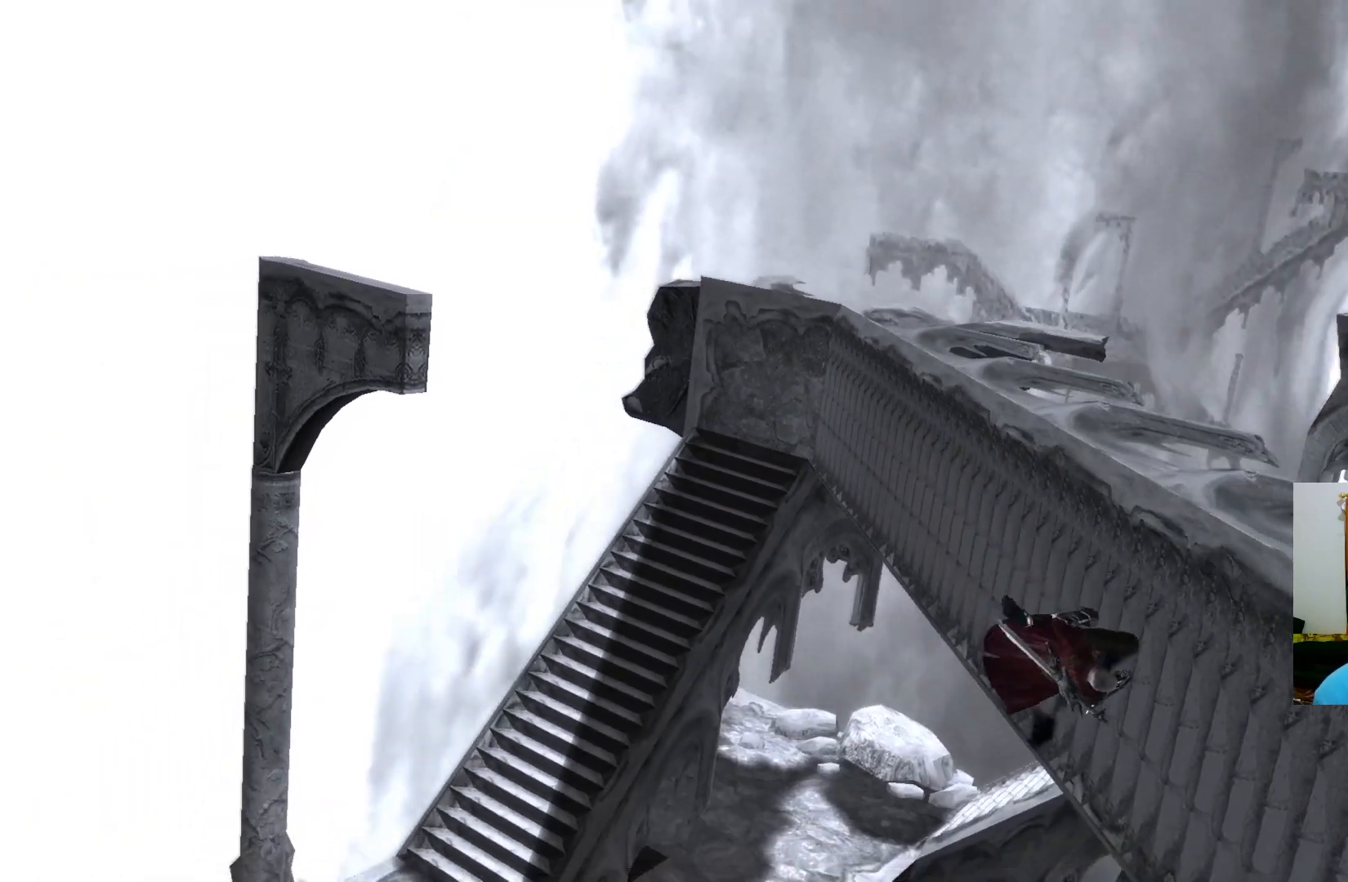
{"buttons": [], "left_stick": "down-right", "right_stick": "center", "events": []}
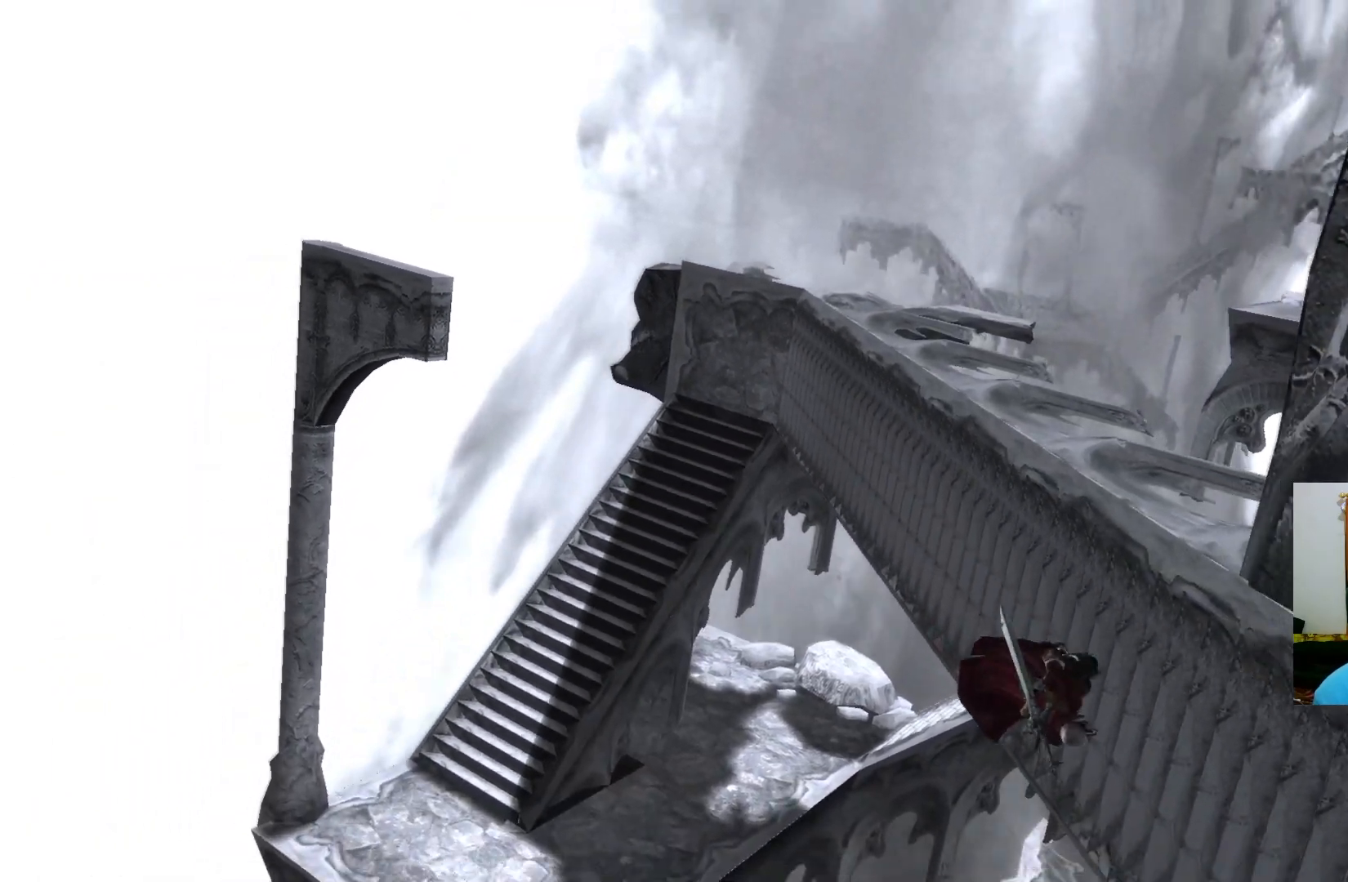
{"buttons": [], "left_stick": "right", "right_stick": "center", "events": [[217, "left_stick", "right"]]}